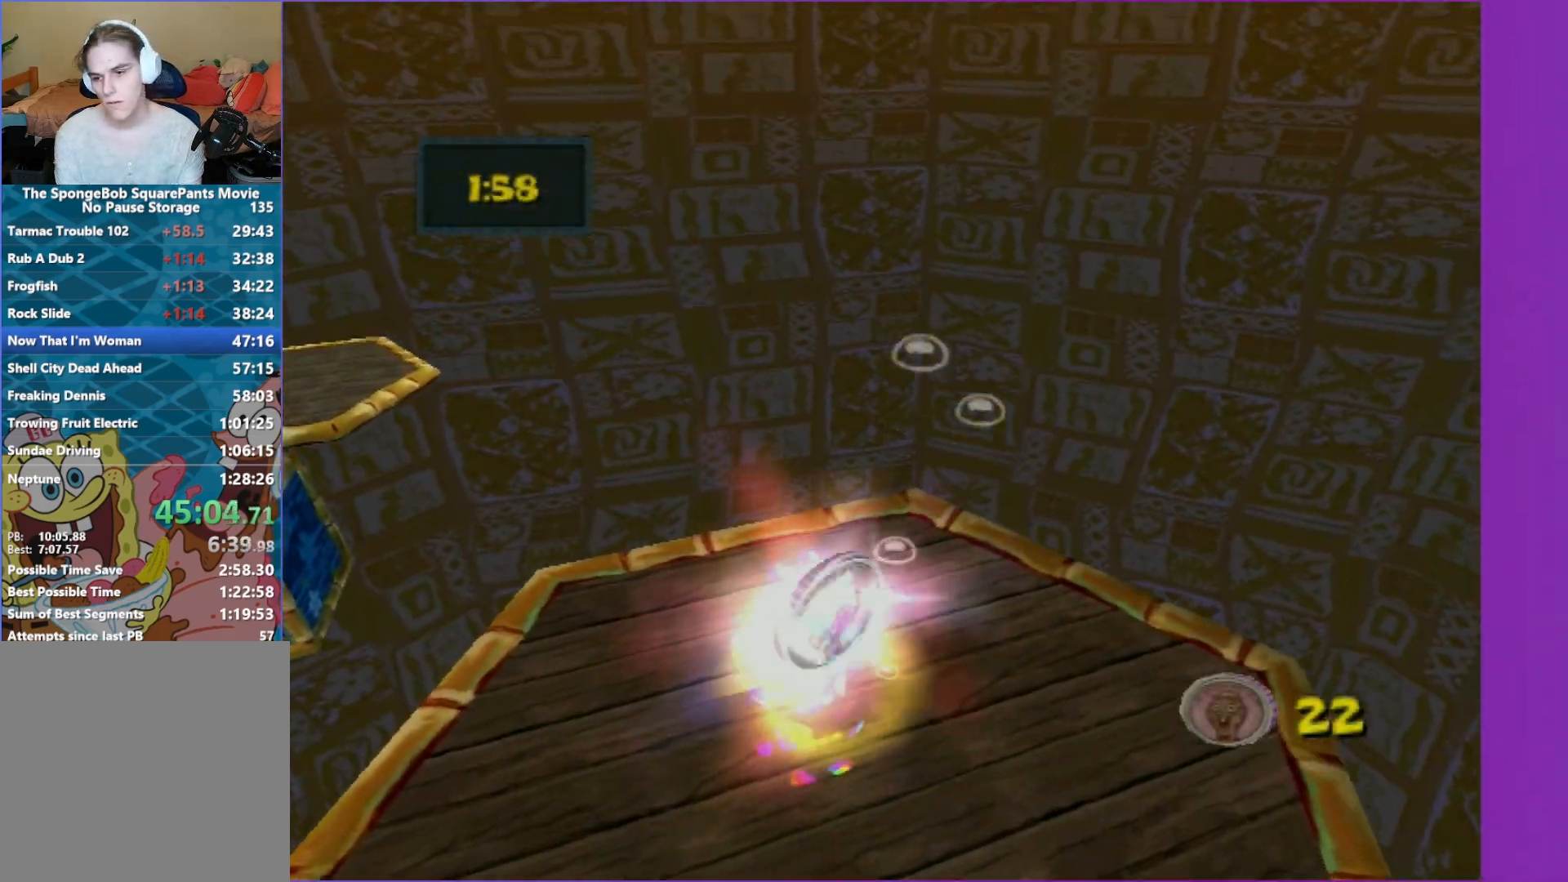
Gameplay with a controller (Xbox layout); each line is a JSON object with the inputs held at the frame after it. "events" lists button and stick changes between this image and that frame as [ms after this image, input, new state], when the widget could be followed in between. Not read: L3 R3.
{"buttons": [], "left_stick": "center", "right_stick": "center", "events": []}
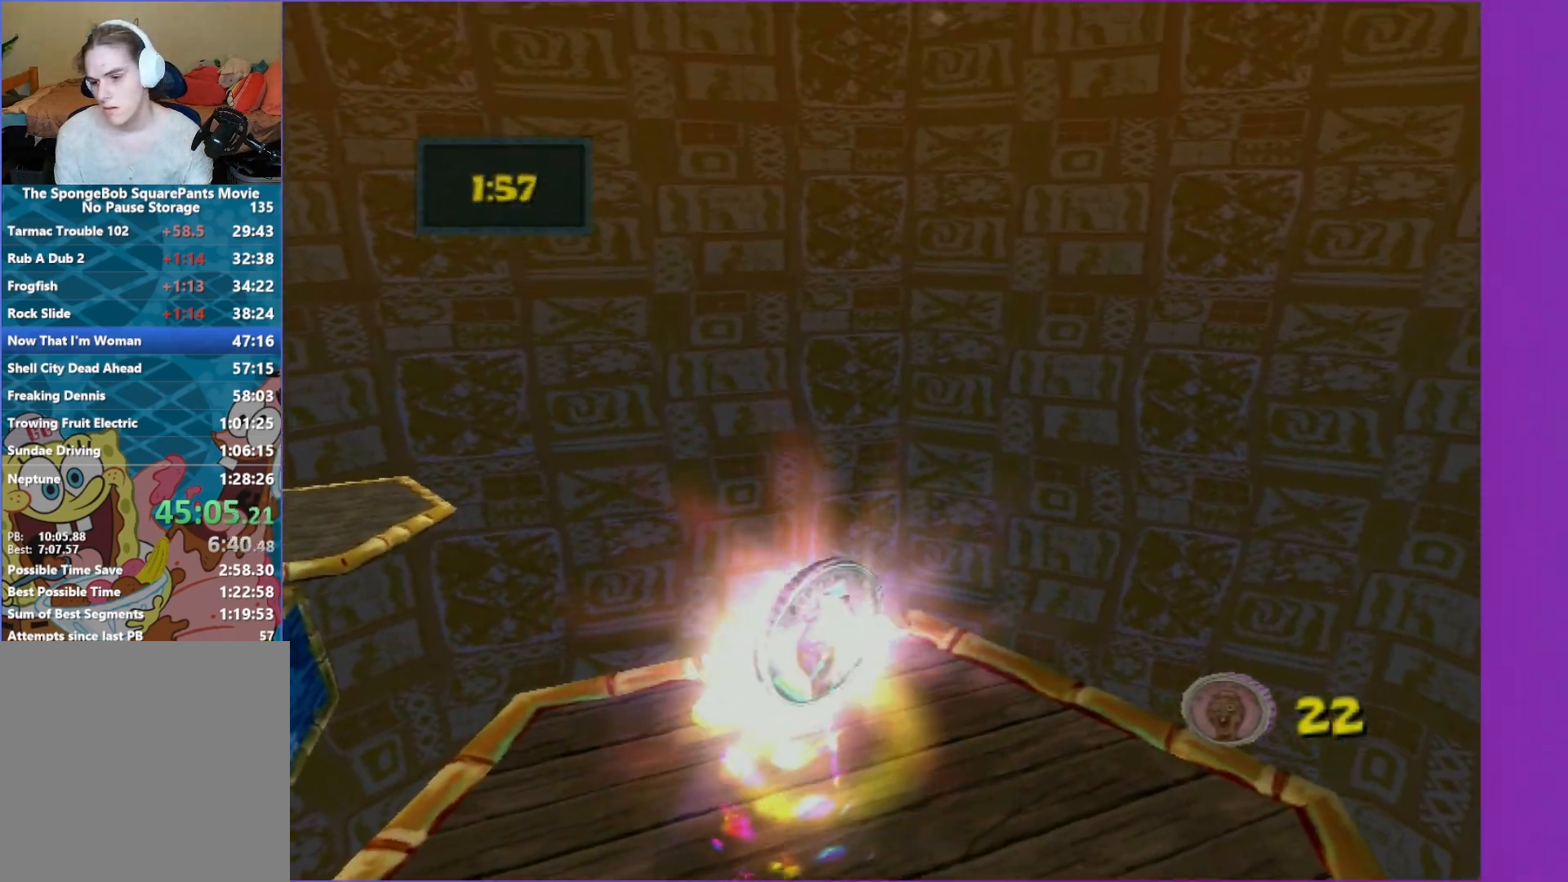
{"buttons": [], "left_stick": "center", "right_stick": "center", "events": []}
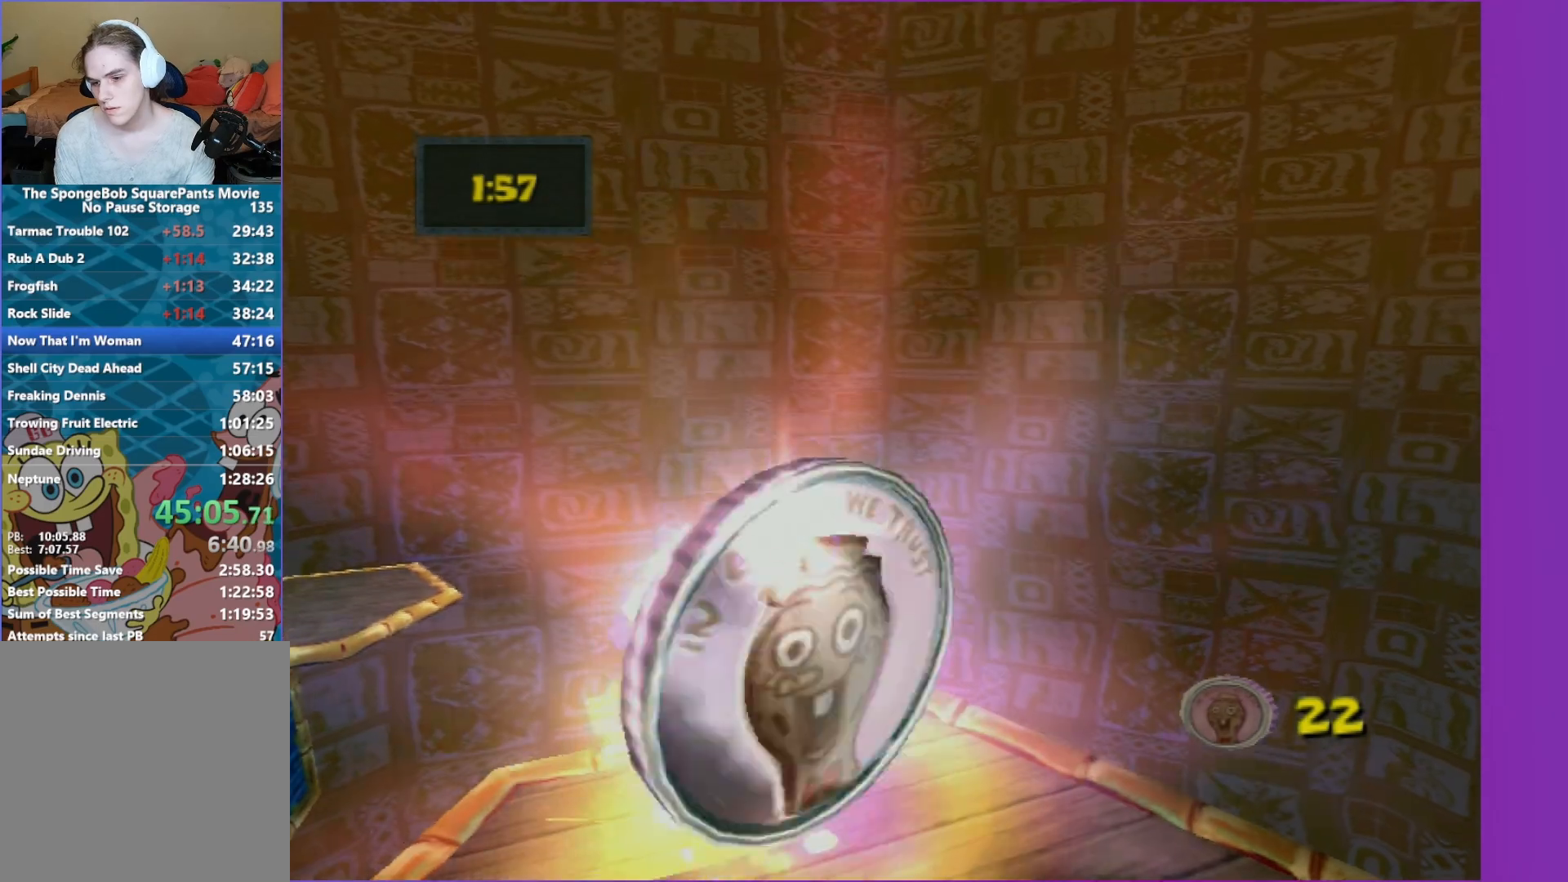
{"buttons": [], "left_stick": "center", "right_stick": "center", "events": []}
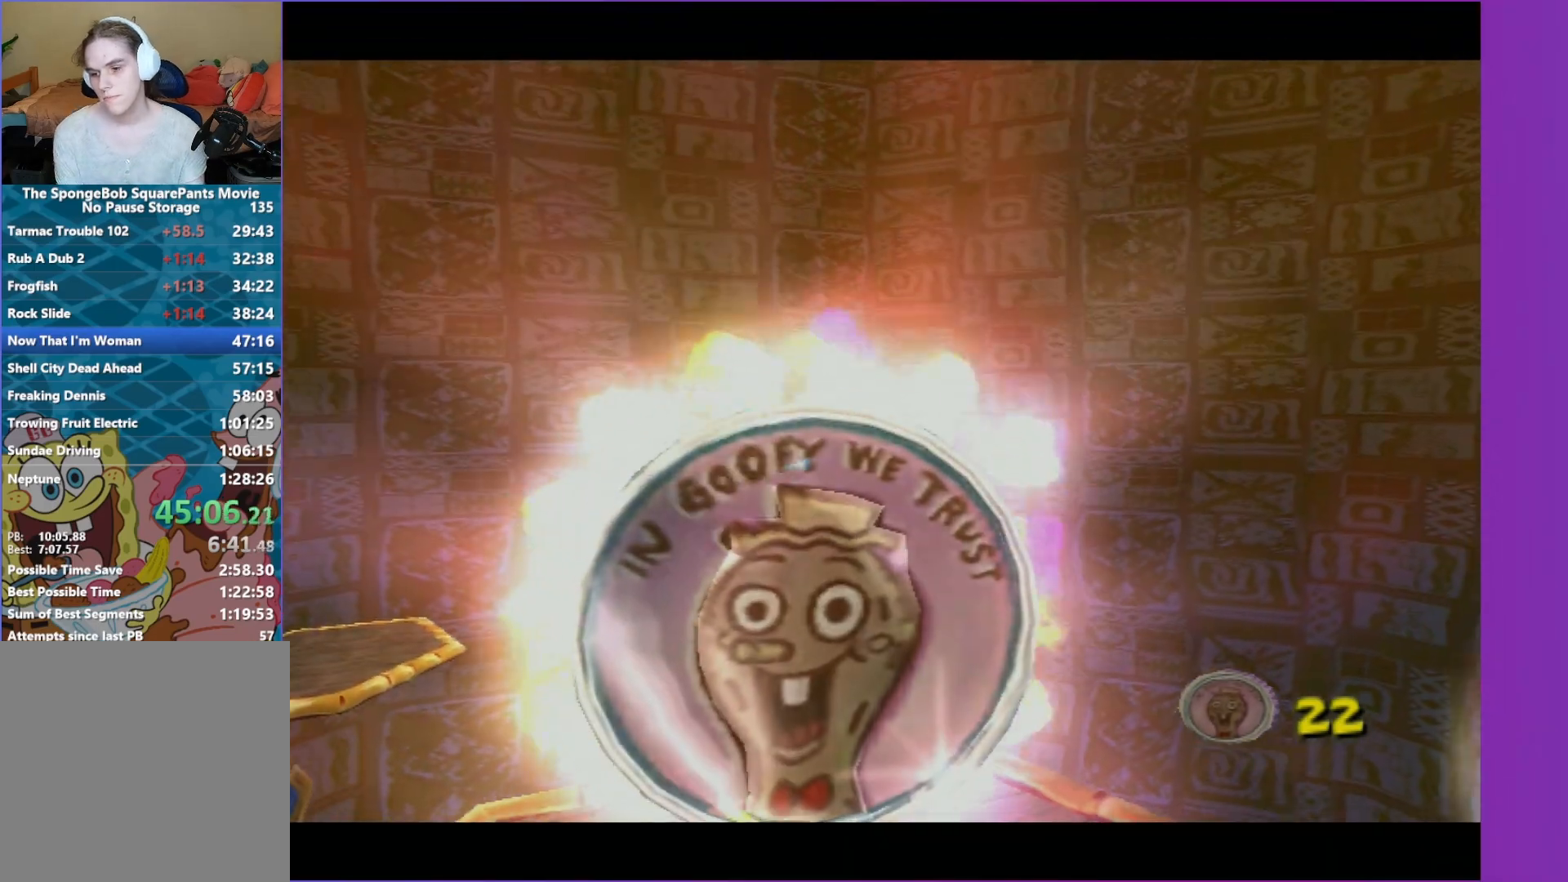
{"buttons": [], "left_stick": "center", "right_stick": "center", "events": []}
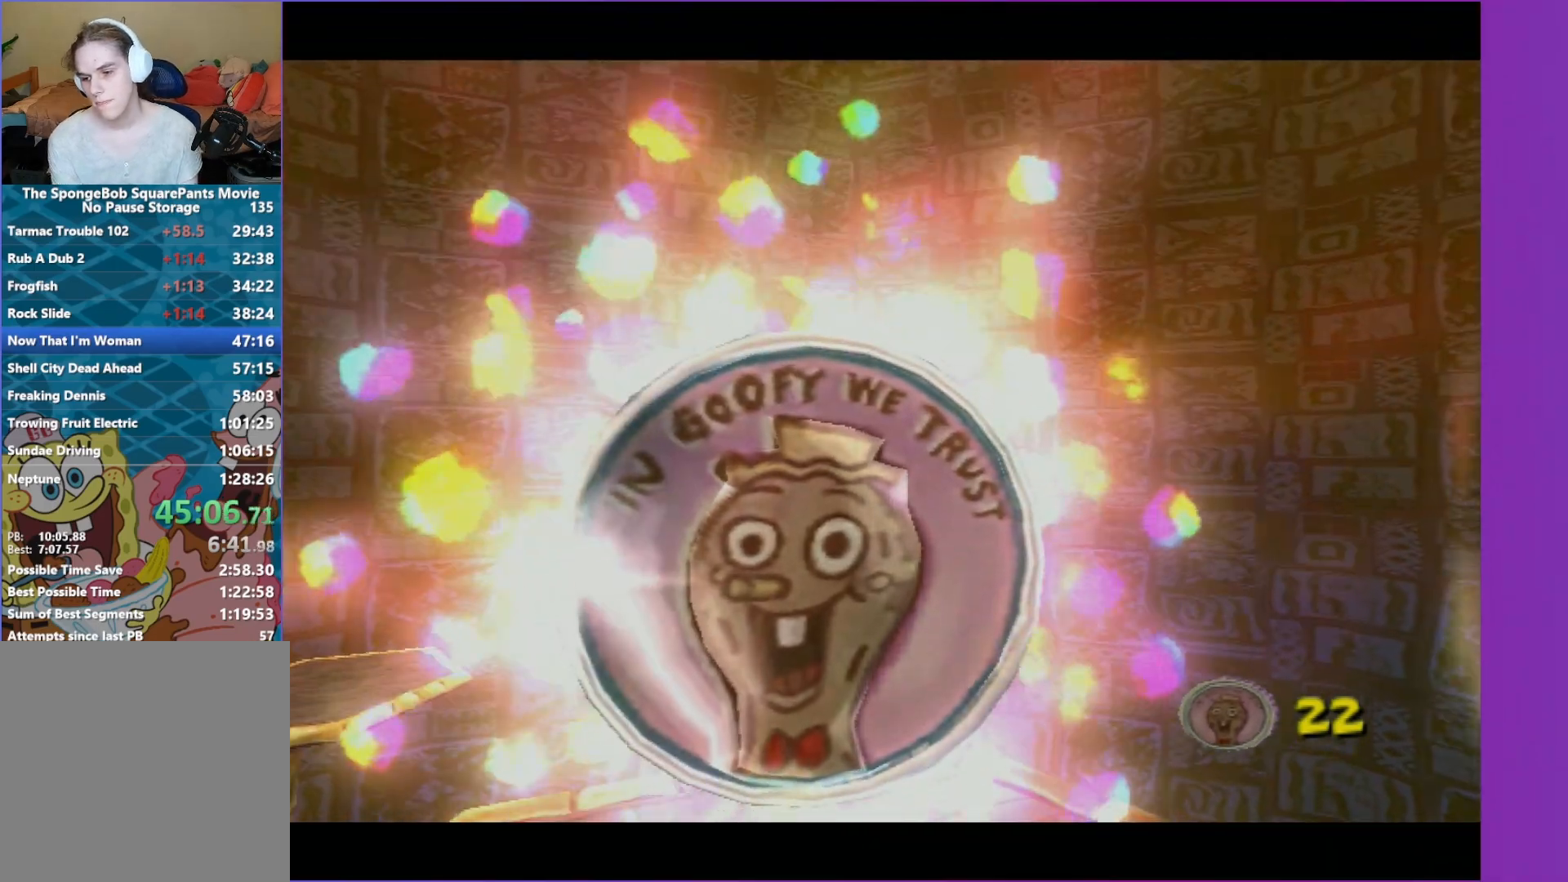
{"buttons": [], "left_stick": "center", "right_stick": "center", "events": [[283, "B", "down"], [400, "B", "up"]]}
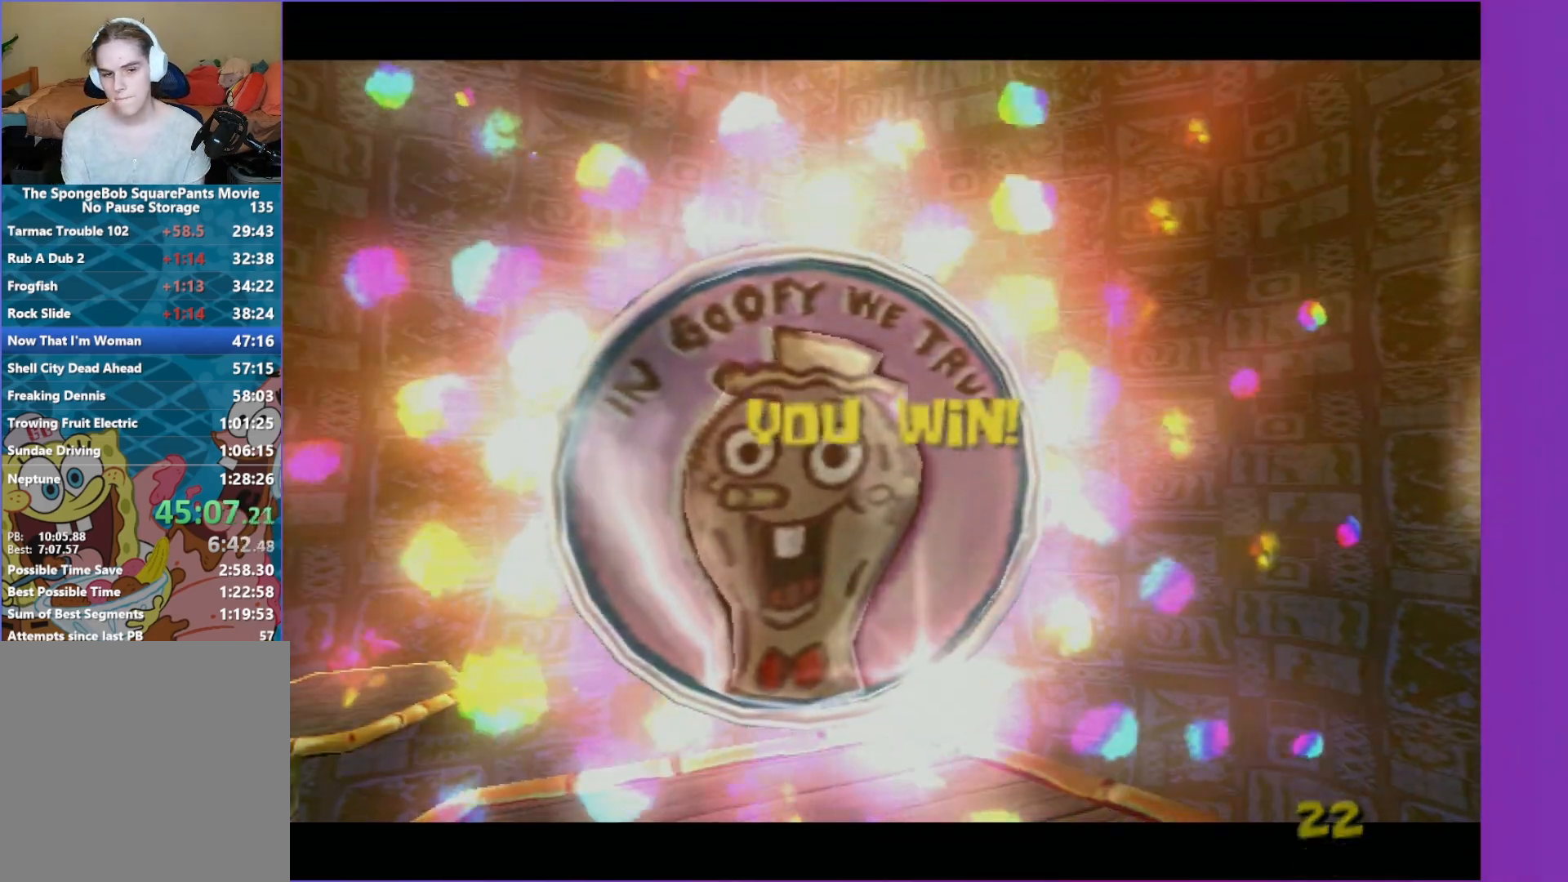
{"buttons": [], "left_stick": "center", "right_stick": "center", "events": []}
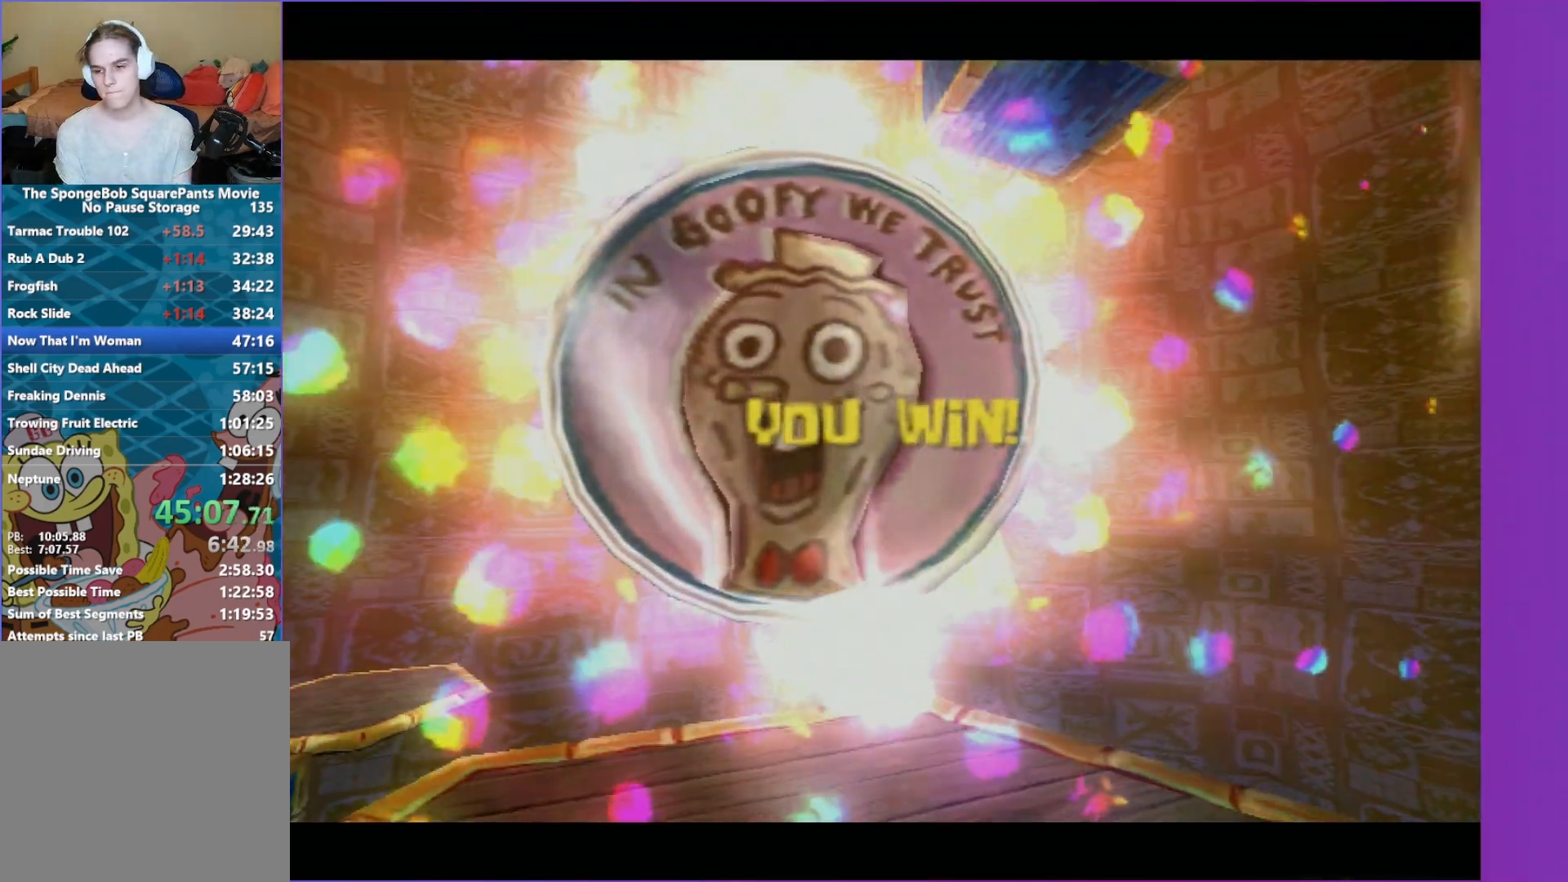
{"buttons": [], "left_stick": "up", "right_stick": "center", "events": [[267, "left_stick", "up-left"], [383, "left_stick", "up"]]}
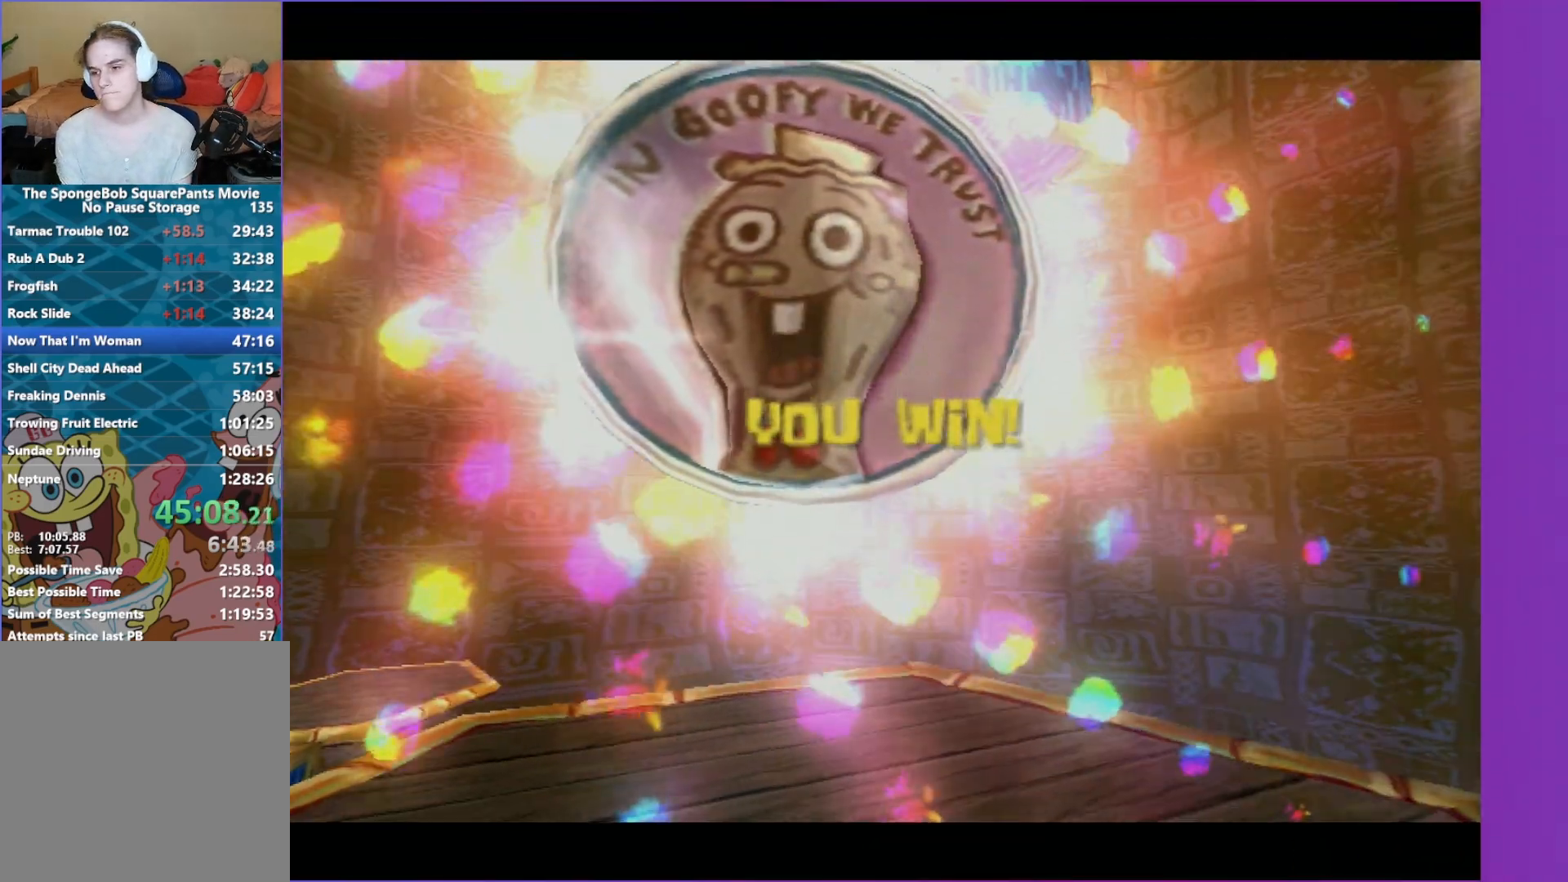
{"buttons": [], "left_stick": "up", "right_stick": "center", "events": []}
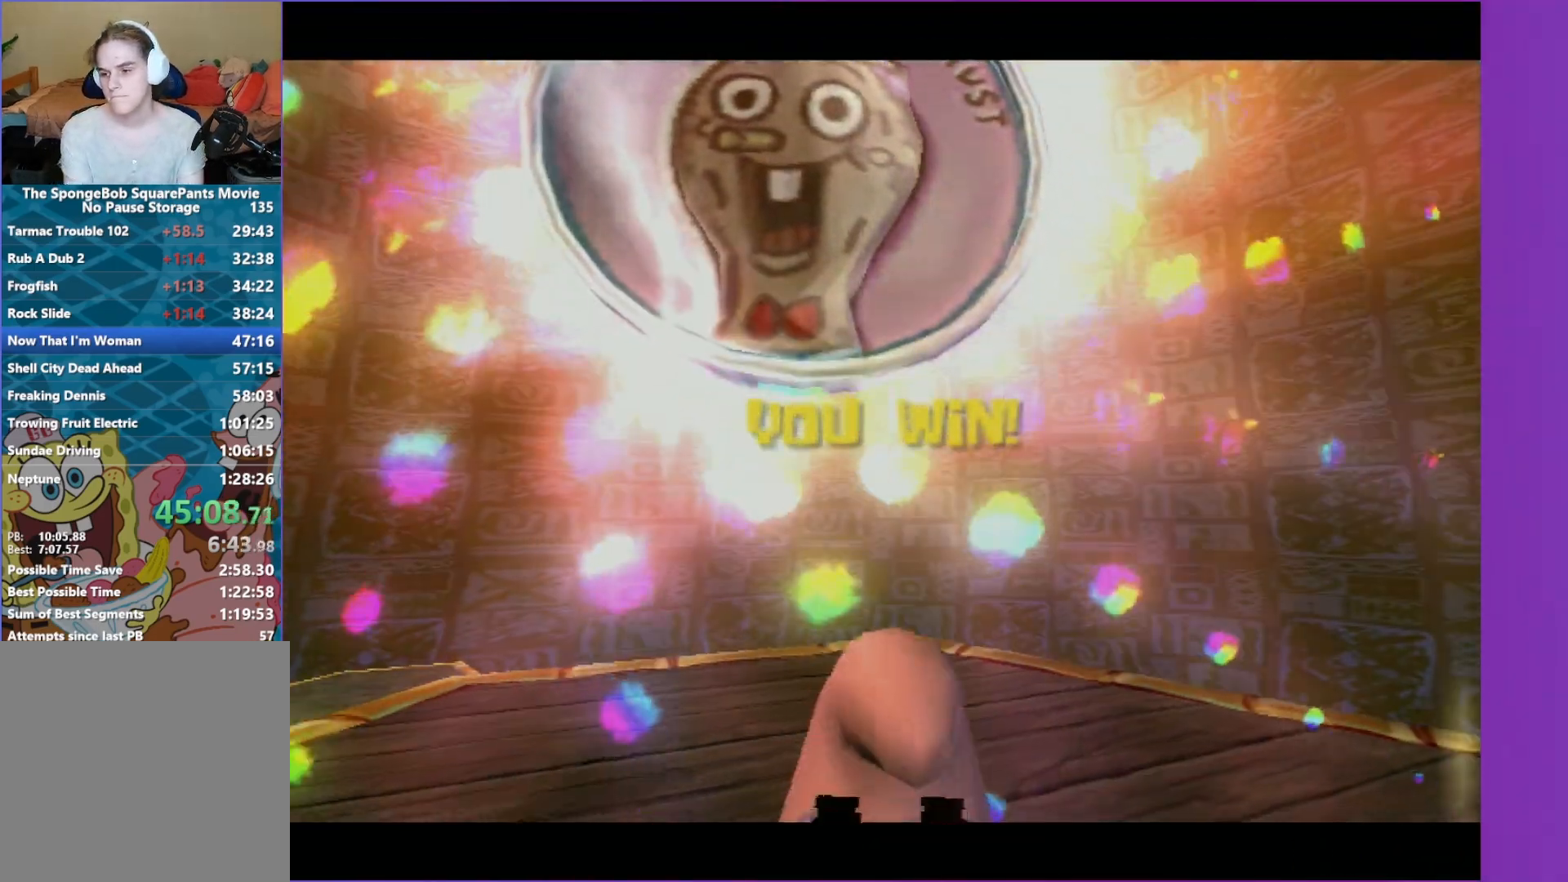
{"buttons": [], "left_stick": "up", "right_stick": "center", "events": []}
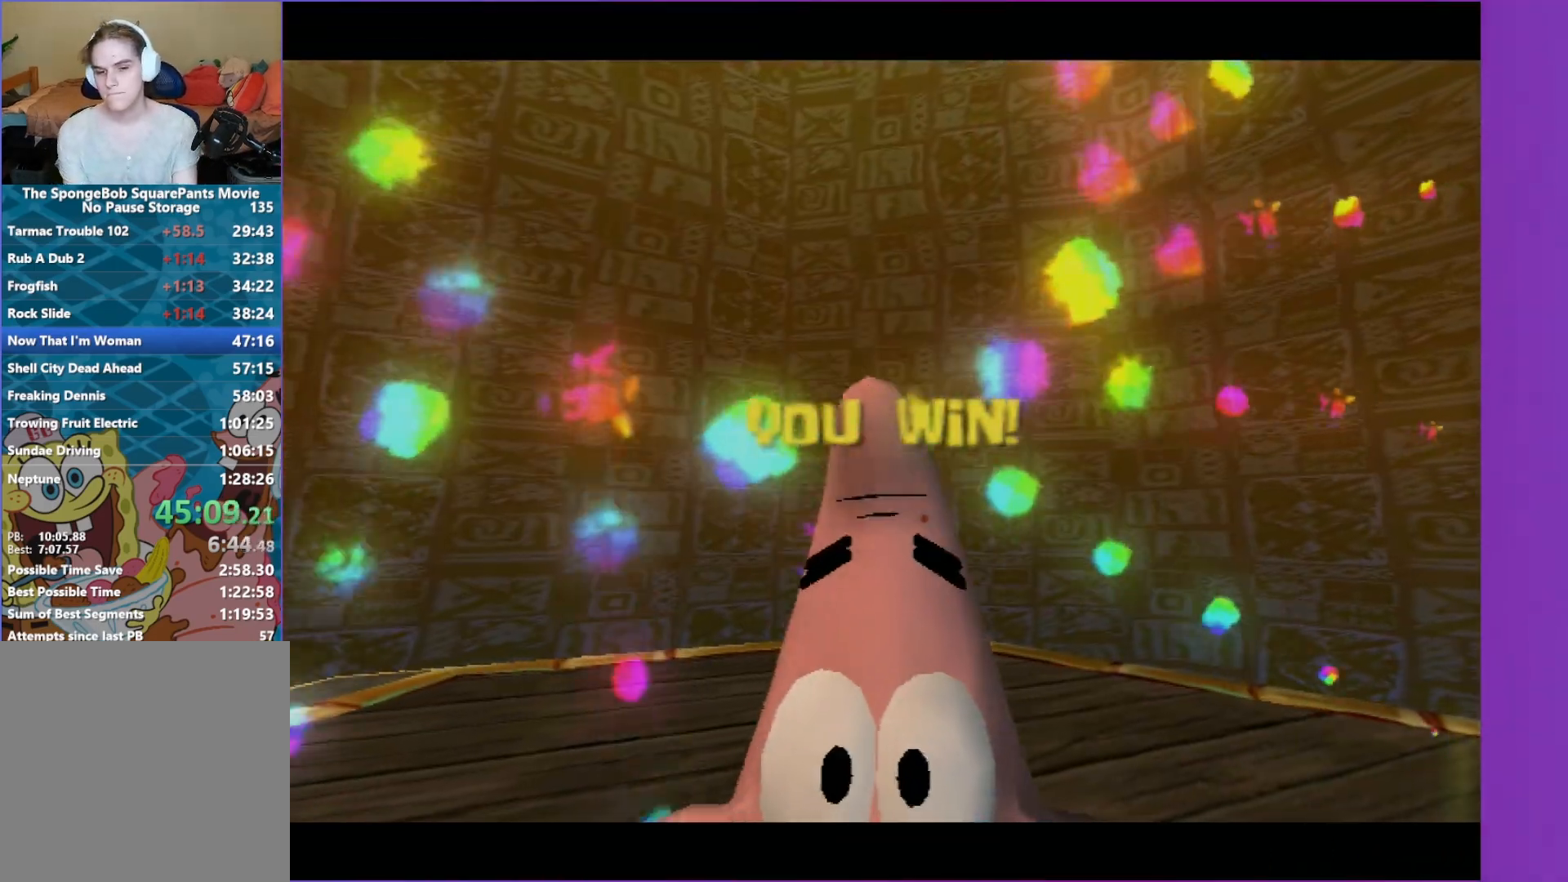
{"buttons": [], "left_stick": "up", "right_stick": "center", "events": []}
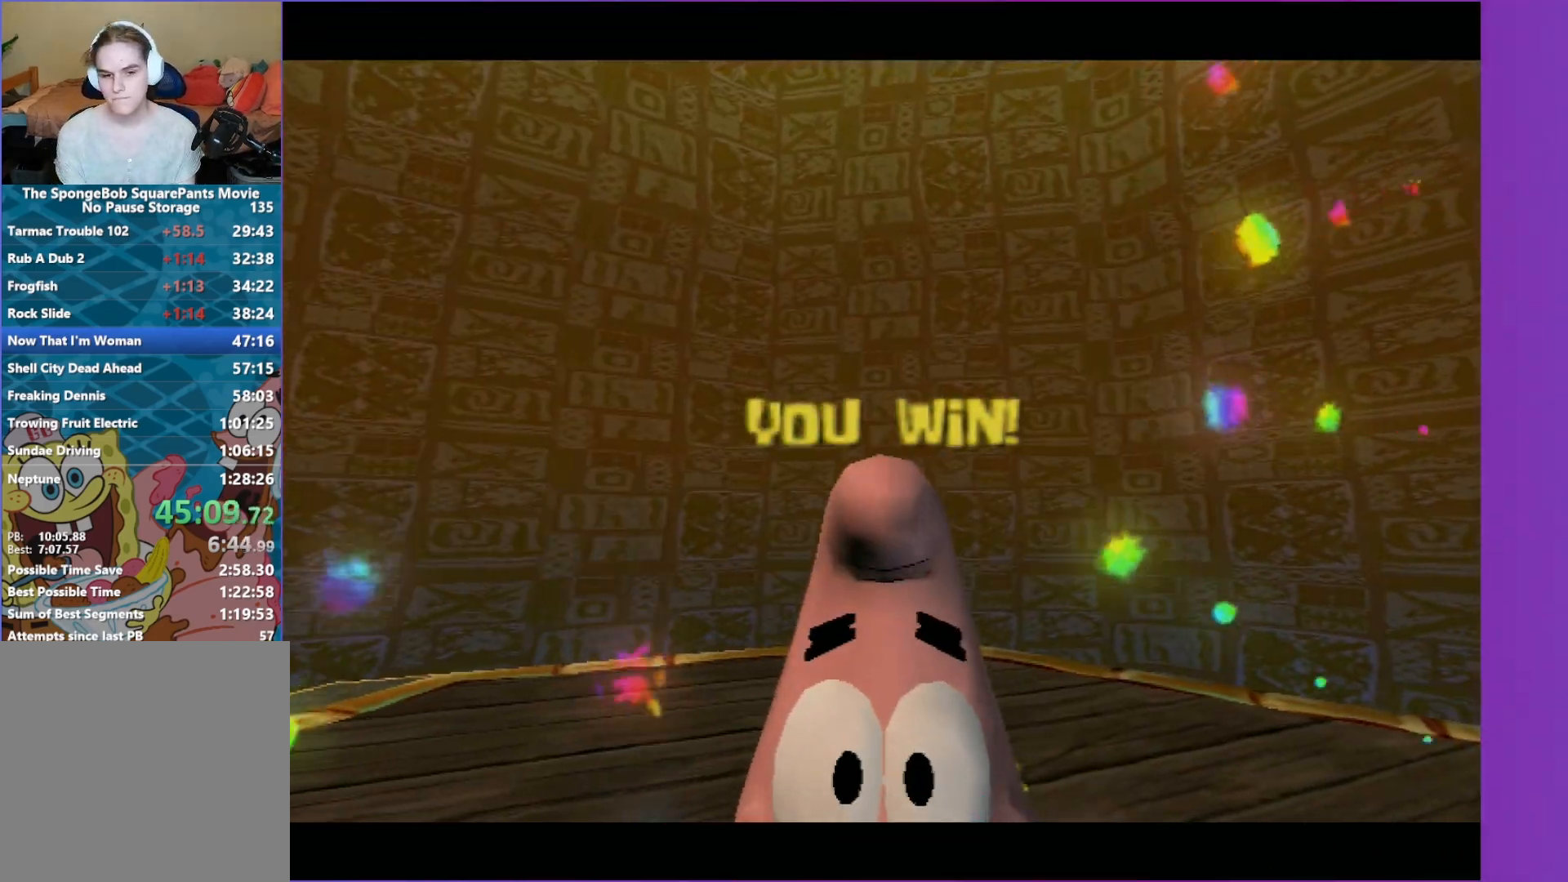
{"buttons": [], "left_stick": "up", "right_stick": "center", "events": []}
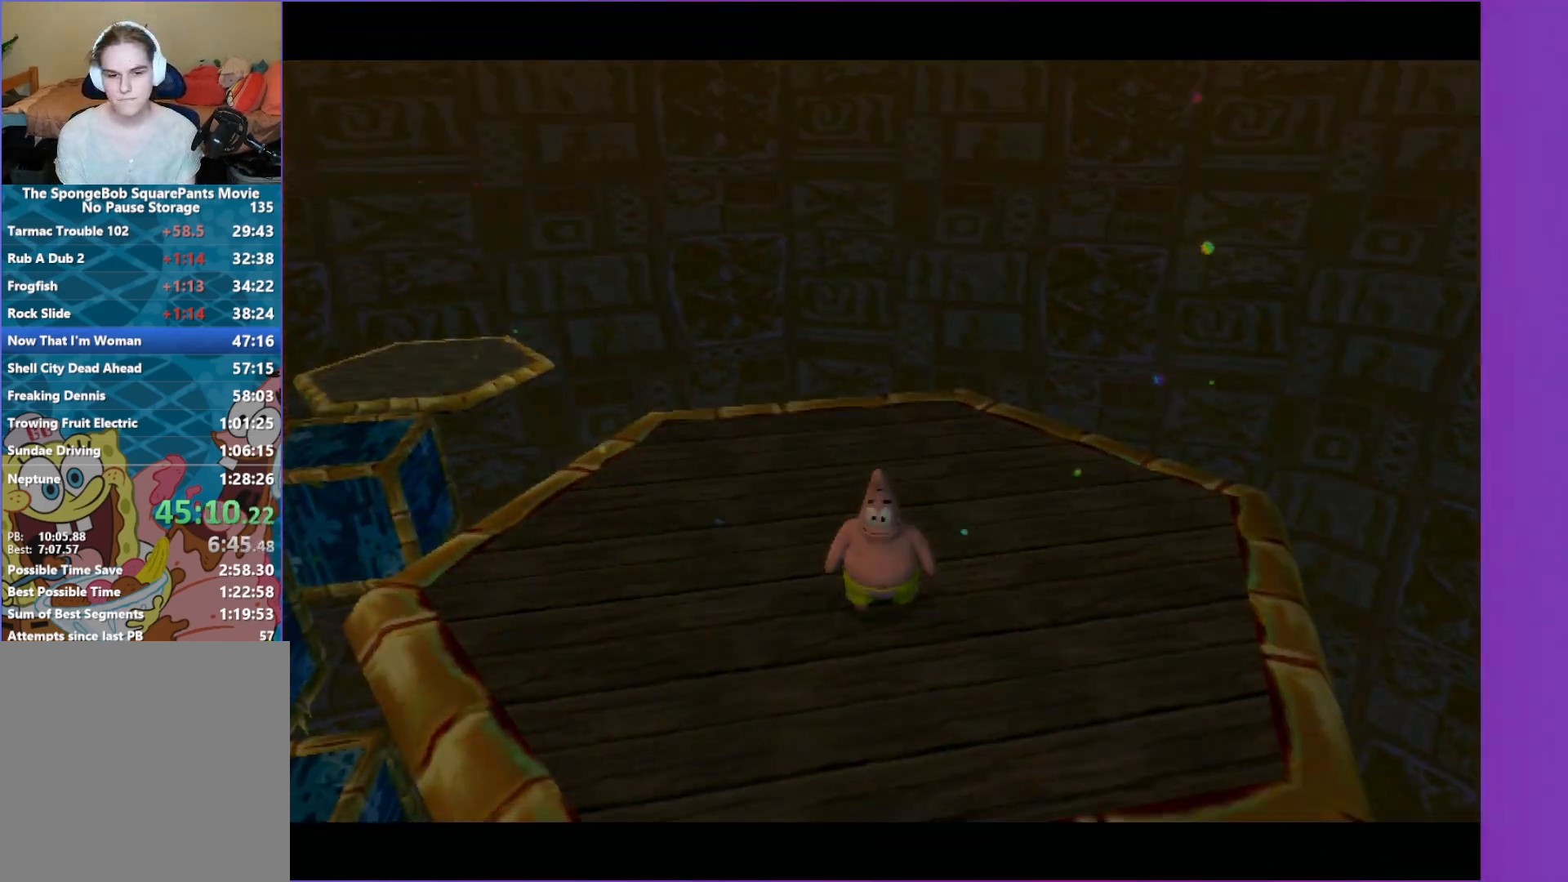
{"buttons": [], "left_stick": "up", "right_stick": "center", "events": []}
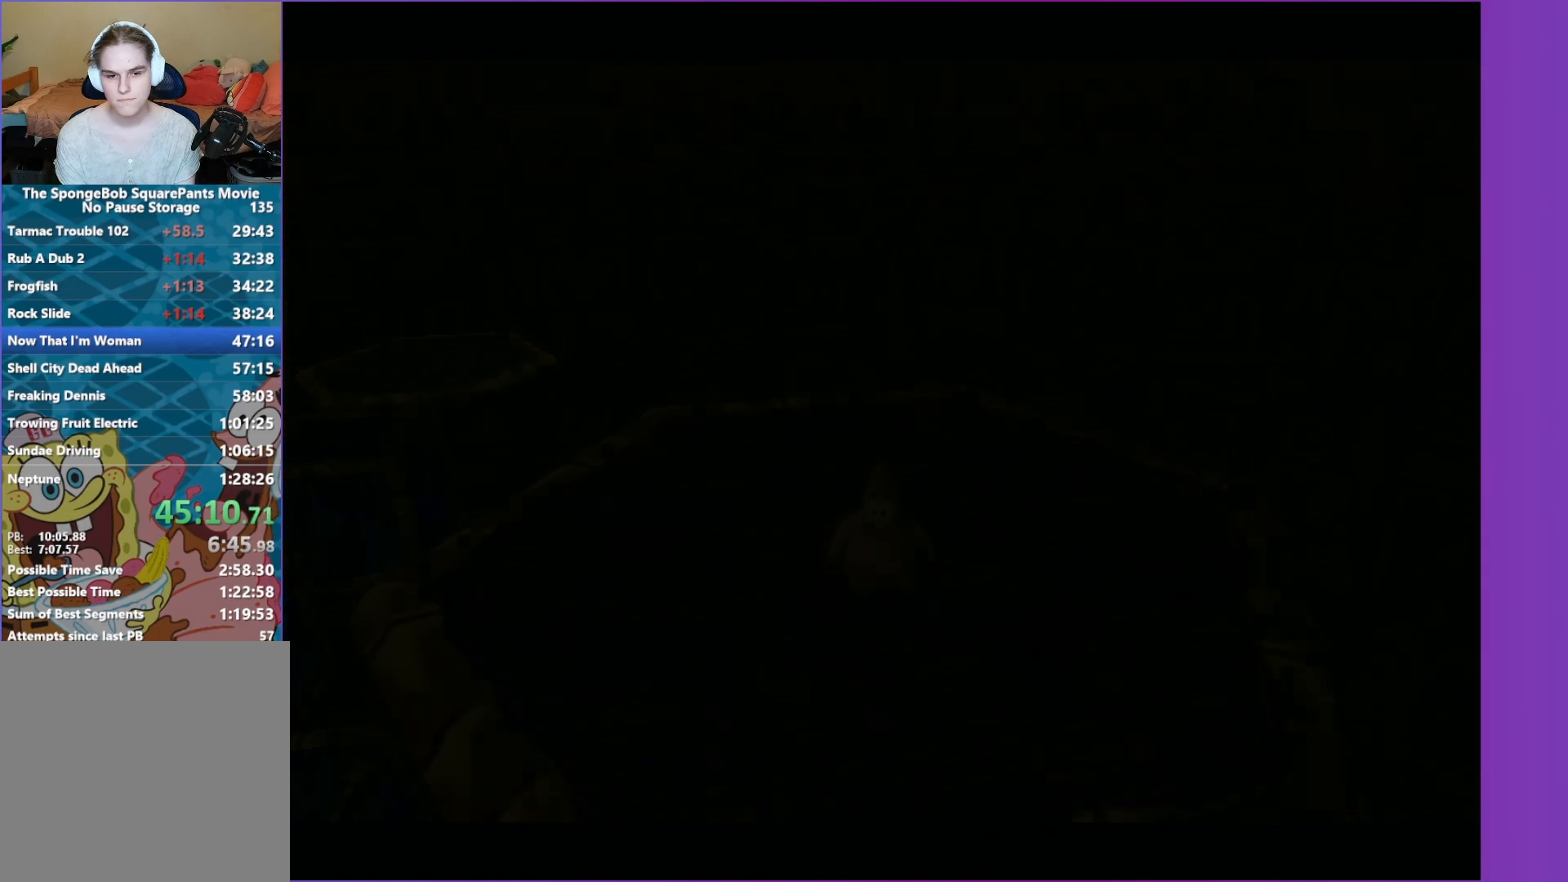
{"buttons": [], "left_stick": "up", "right_stick": "center", "events": []}
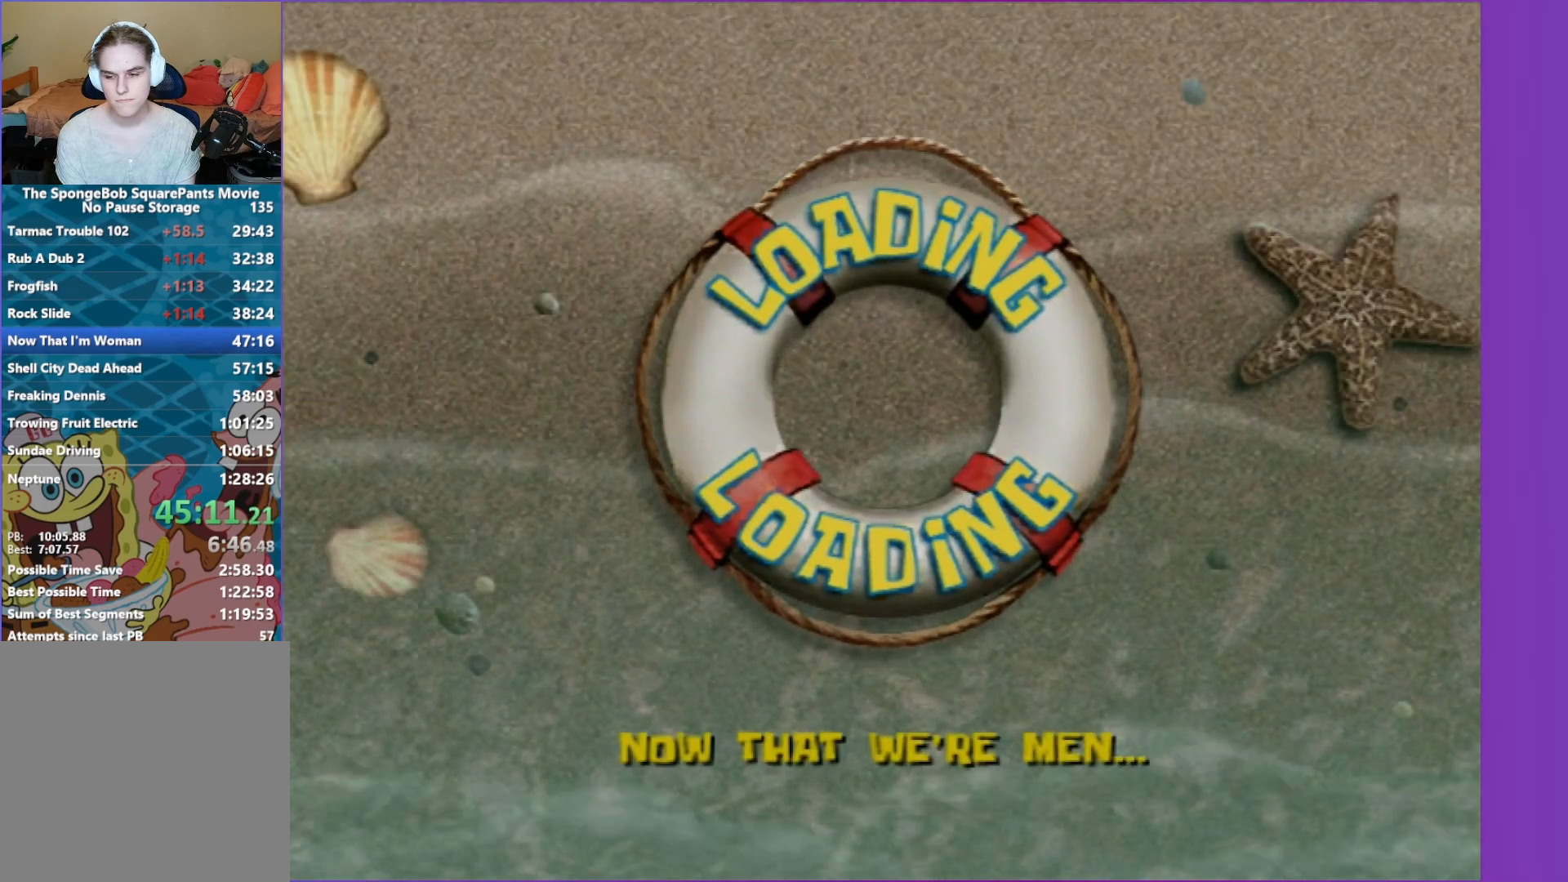
{"buttons": [], "left_stick": "up", "right_stick": "center", "events": []}
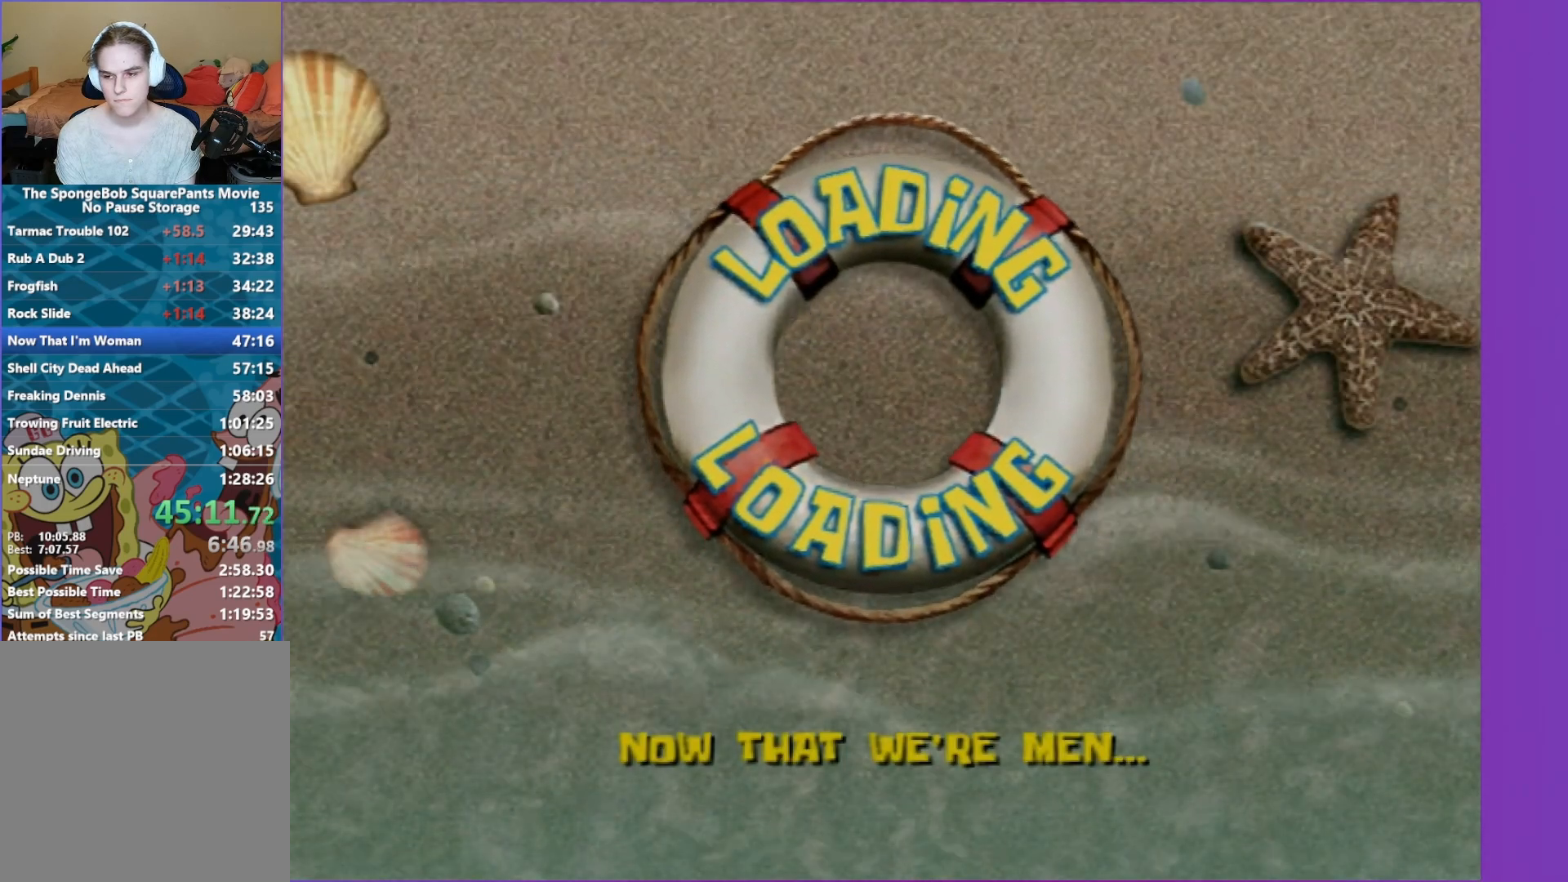
{"buttons": [], "left_stick": "up", "right_stick": "center", "events": []}
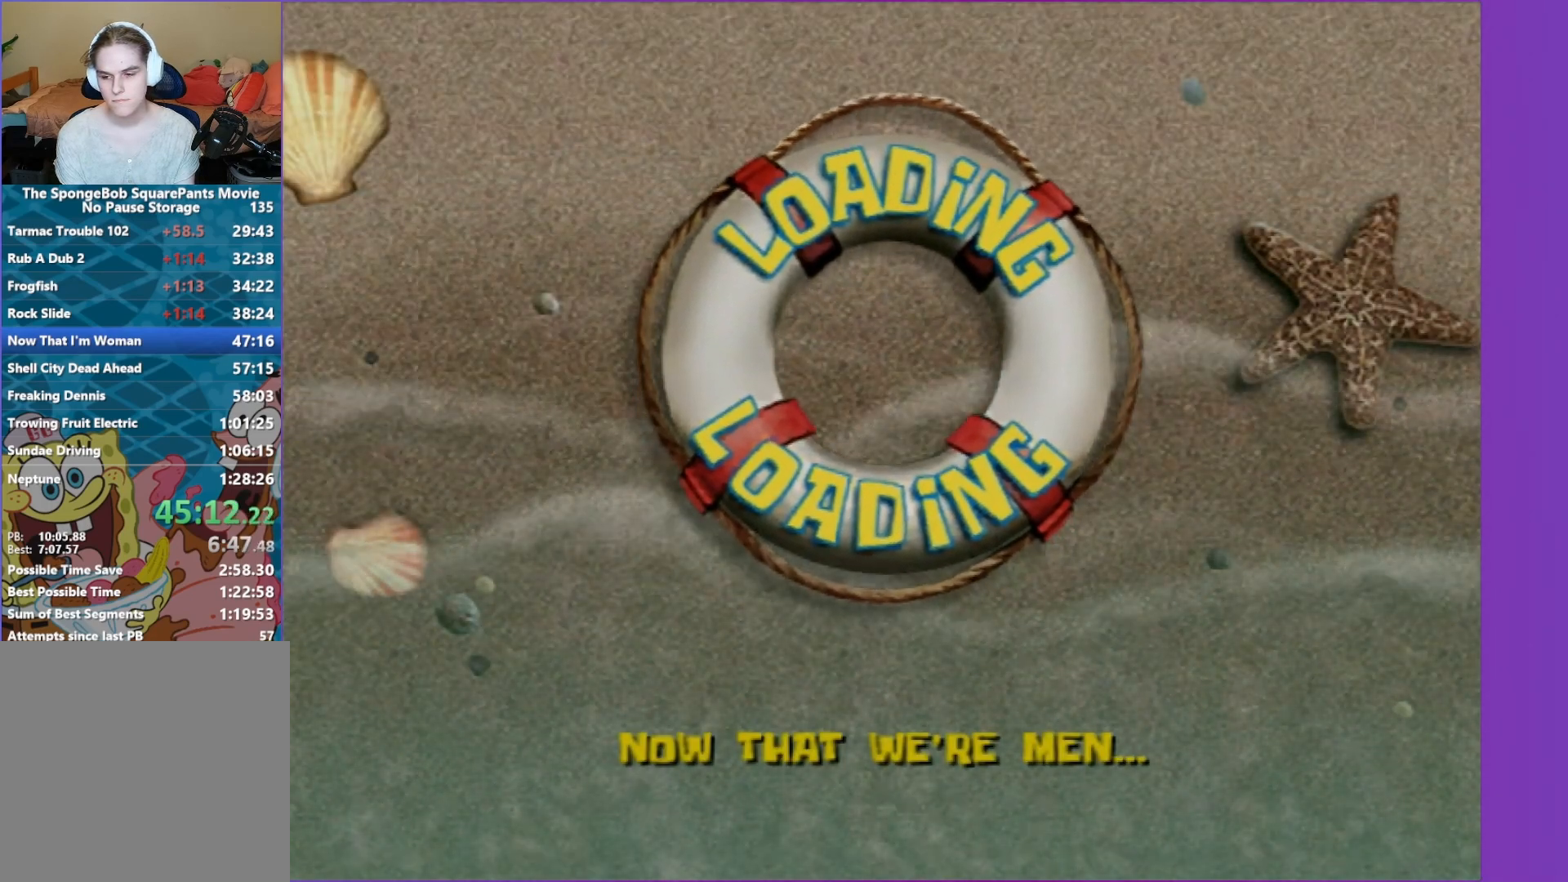
{"buttons": [], "left_stick": "up", "right_stick": "center", "events": []}
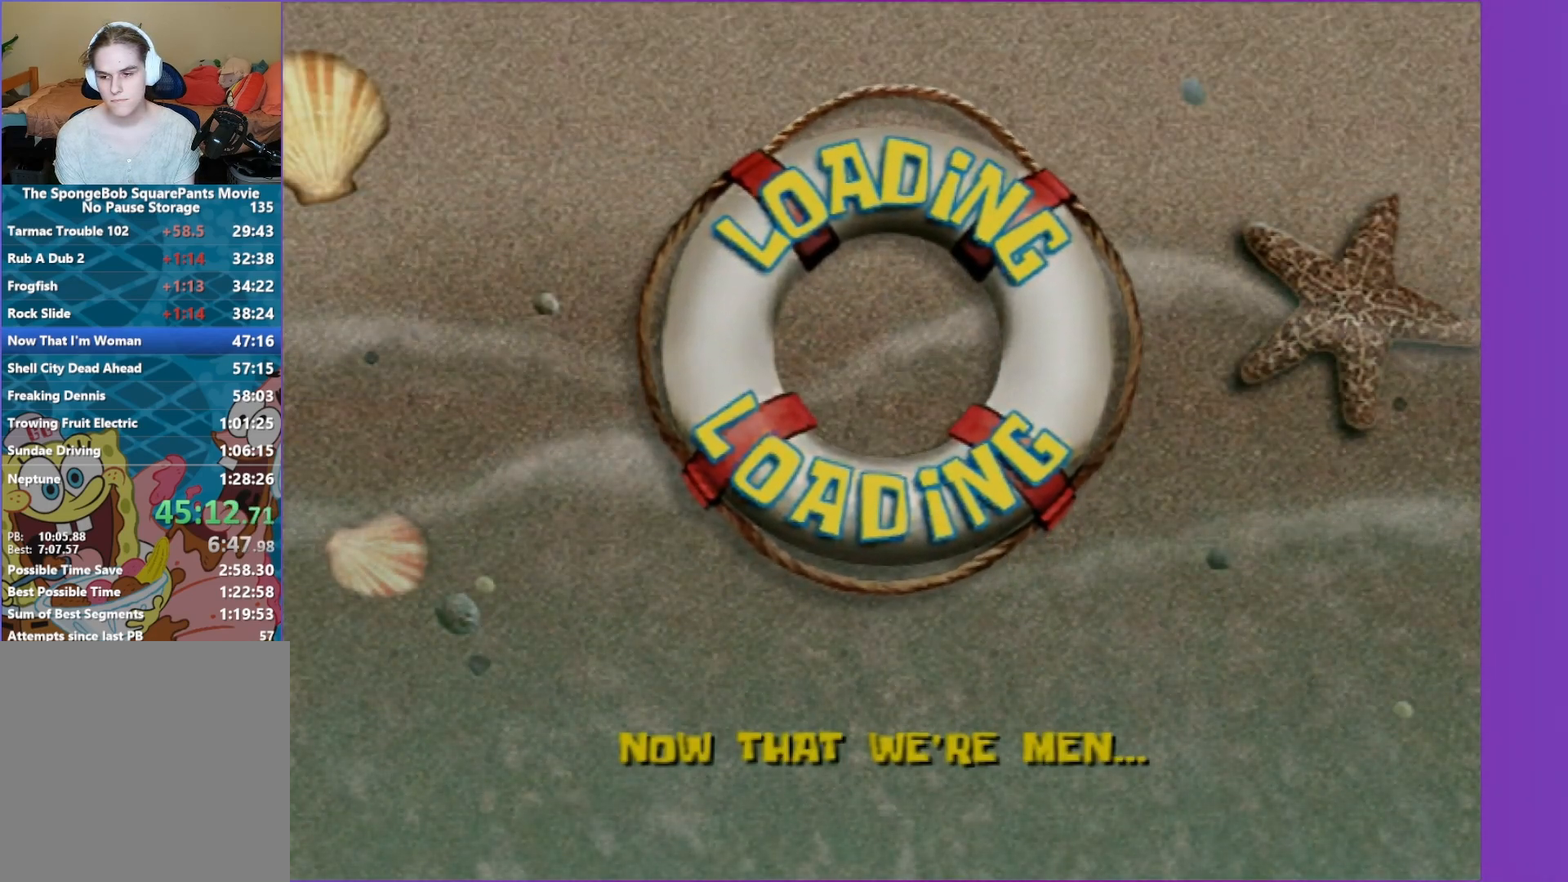
{"buttons": [], "left_stick": "up", "right_stick": "center", "events": []}
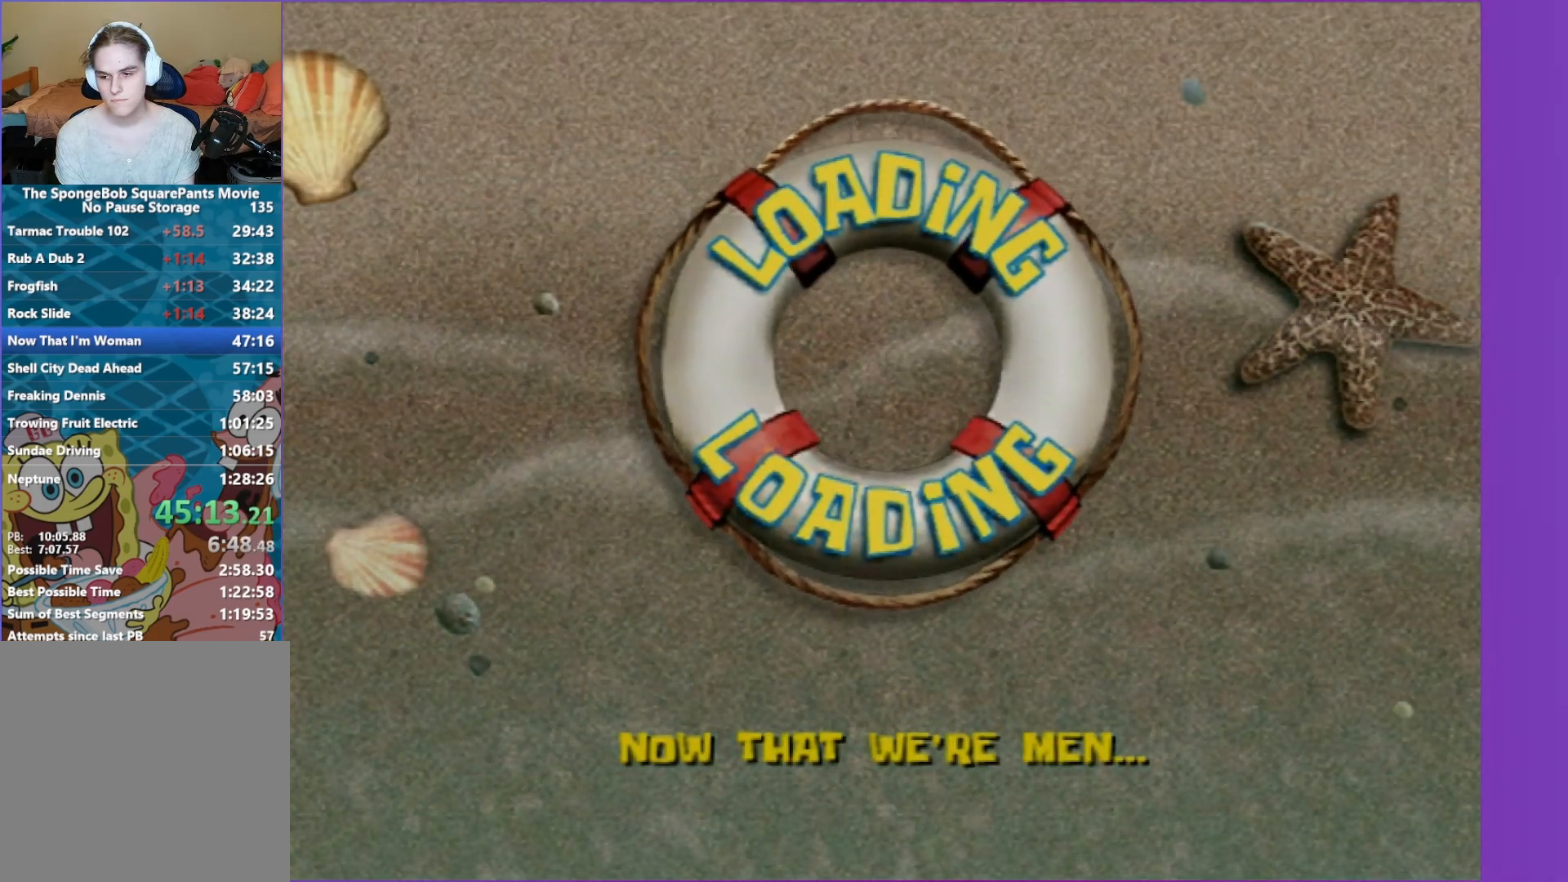
{"buttons": [], "left_stick": "up", "right_stick": "center", "events": []}
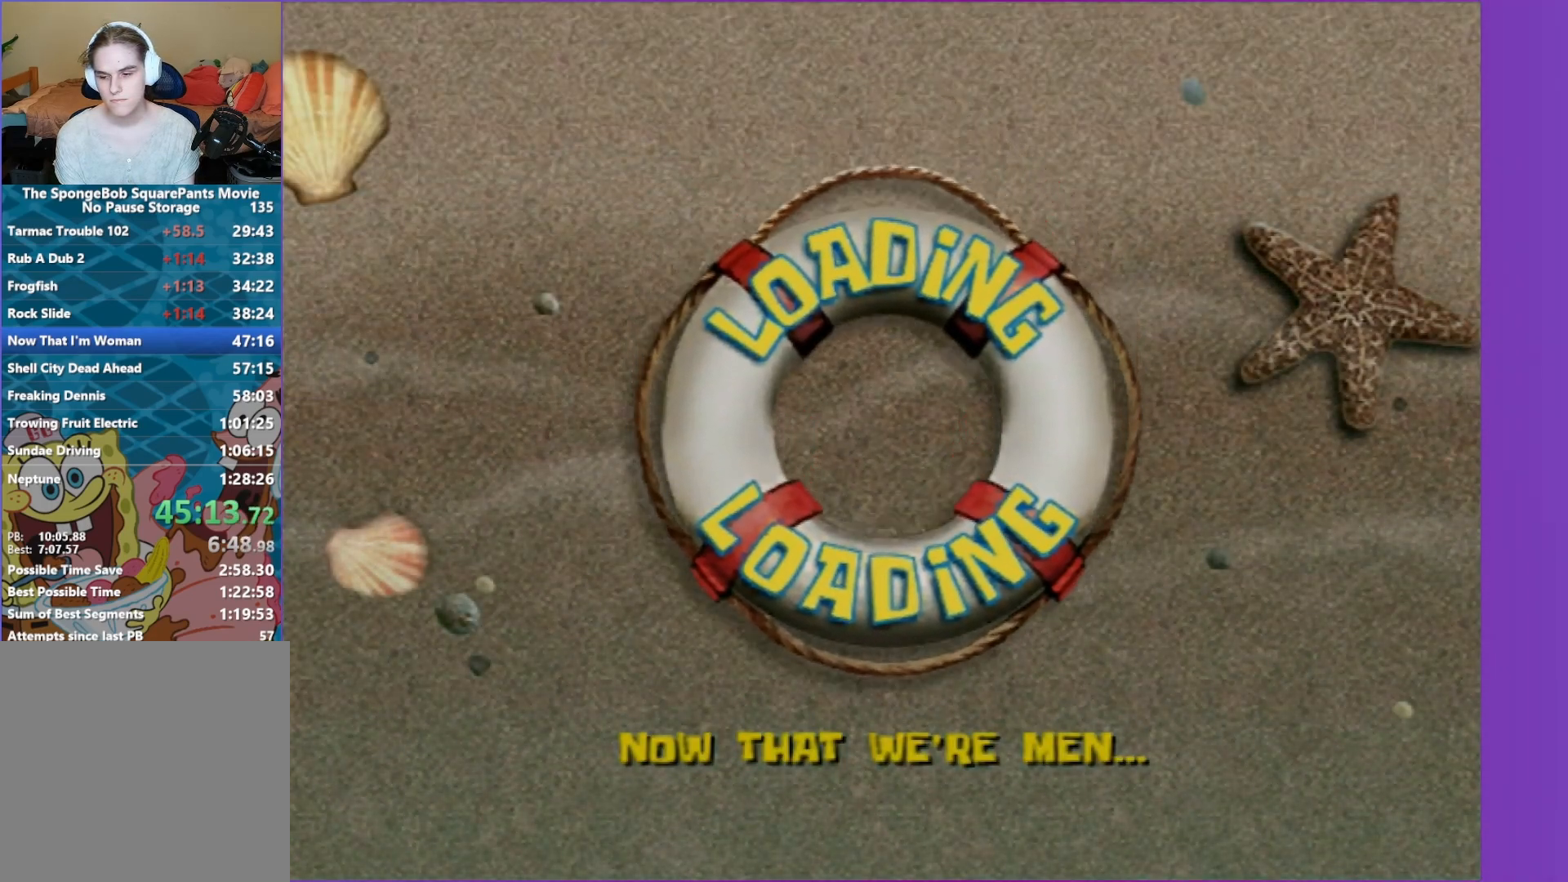
{"buttons": [], "left_stick": "up", "right_stick": "center", "events": []}
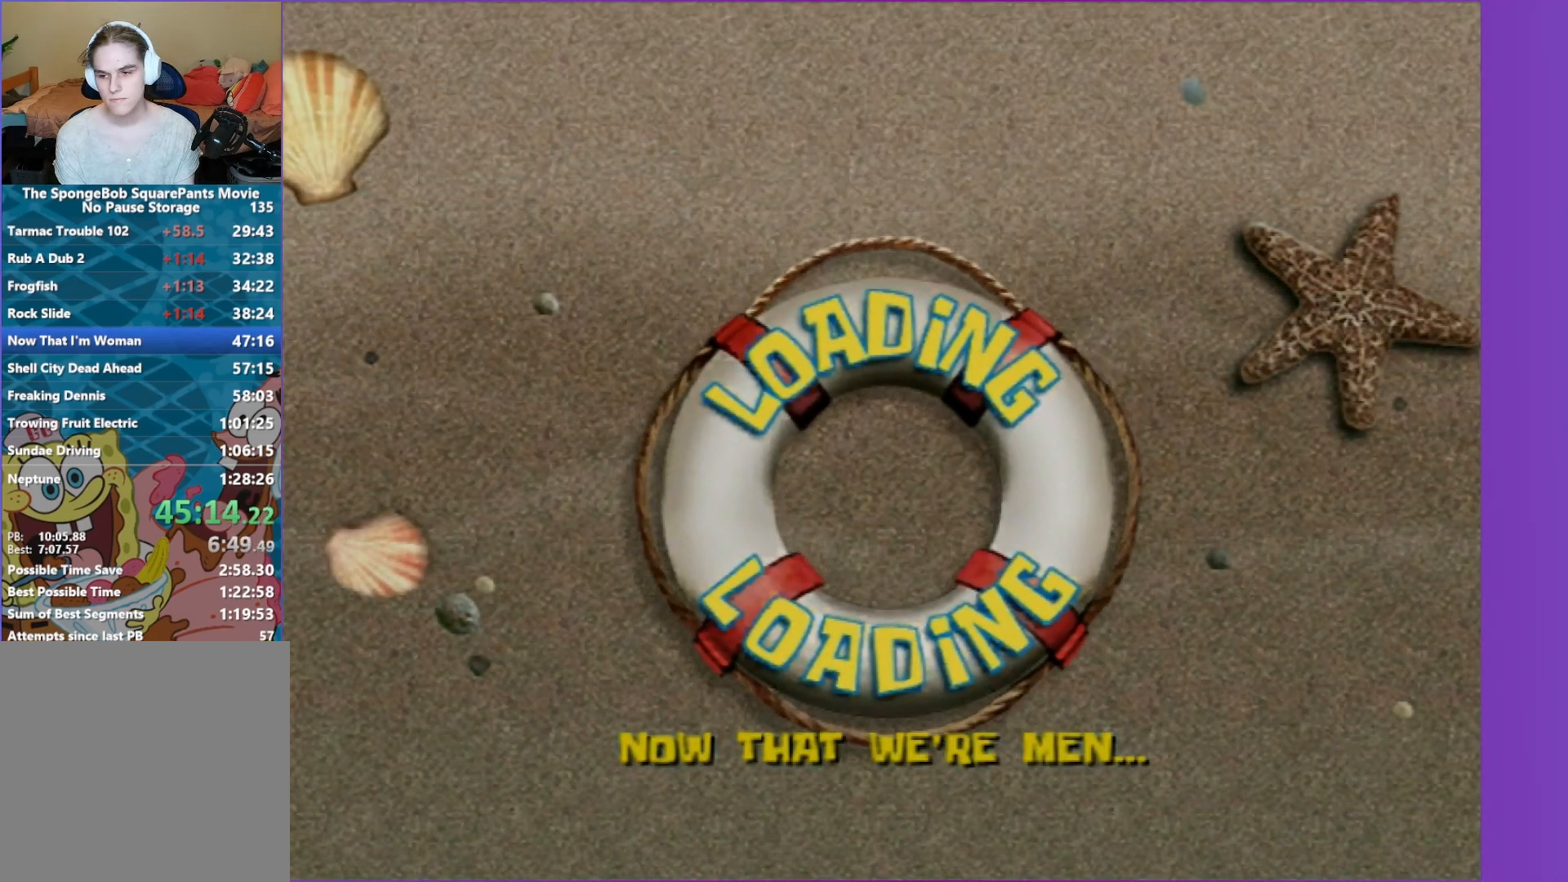
{"buttons": [], "left_stick": "up", "right_stick": "center", "events": []}
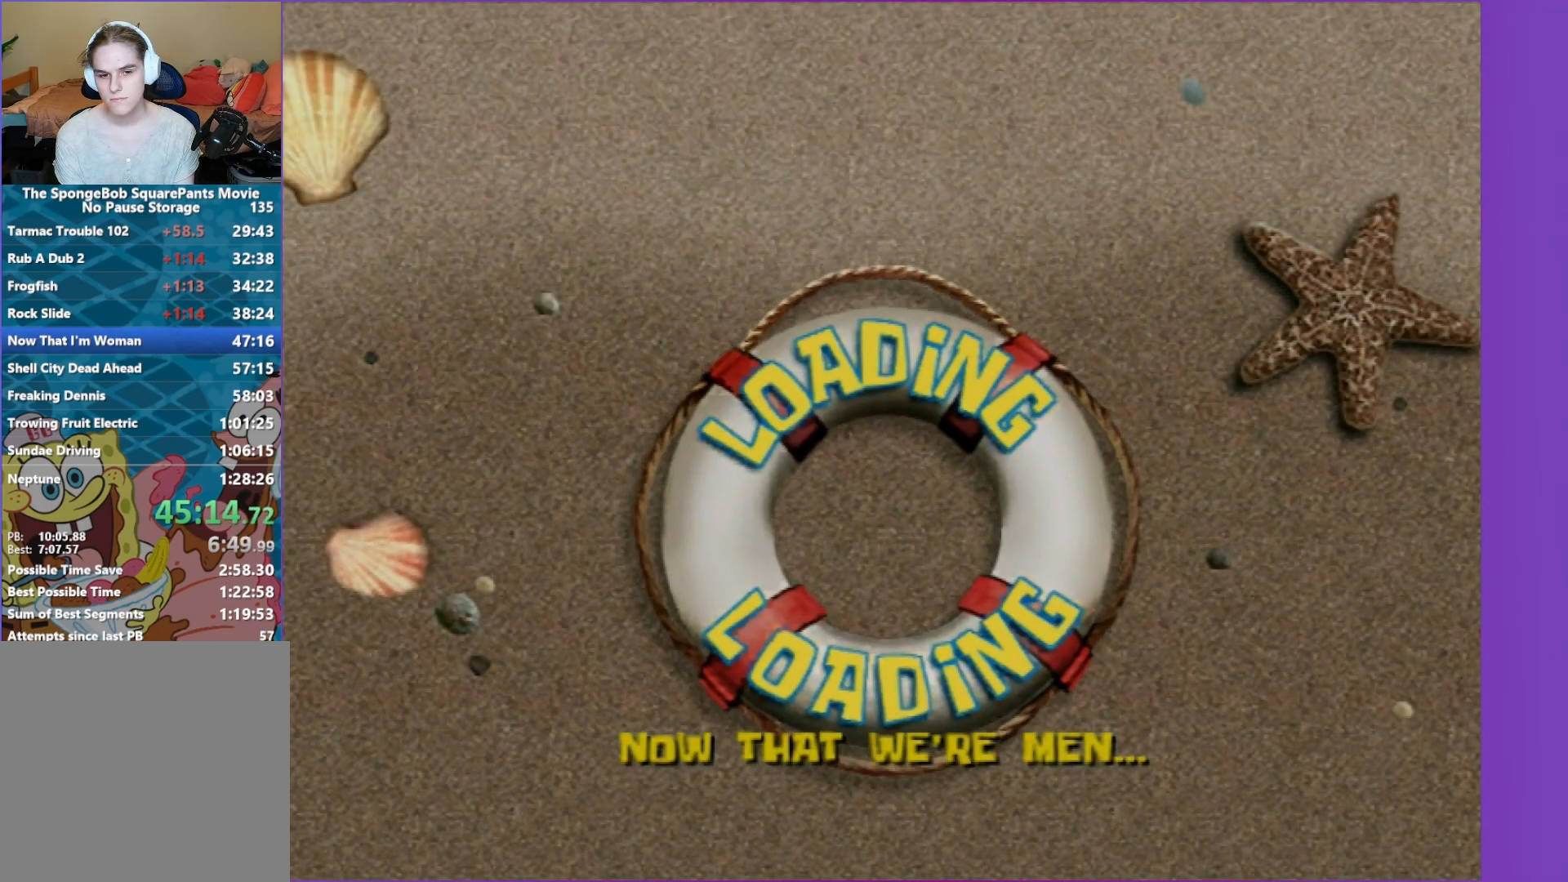
{"buttons": [], "left_stick": "up", "right_stick": "center", "events": []}
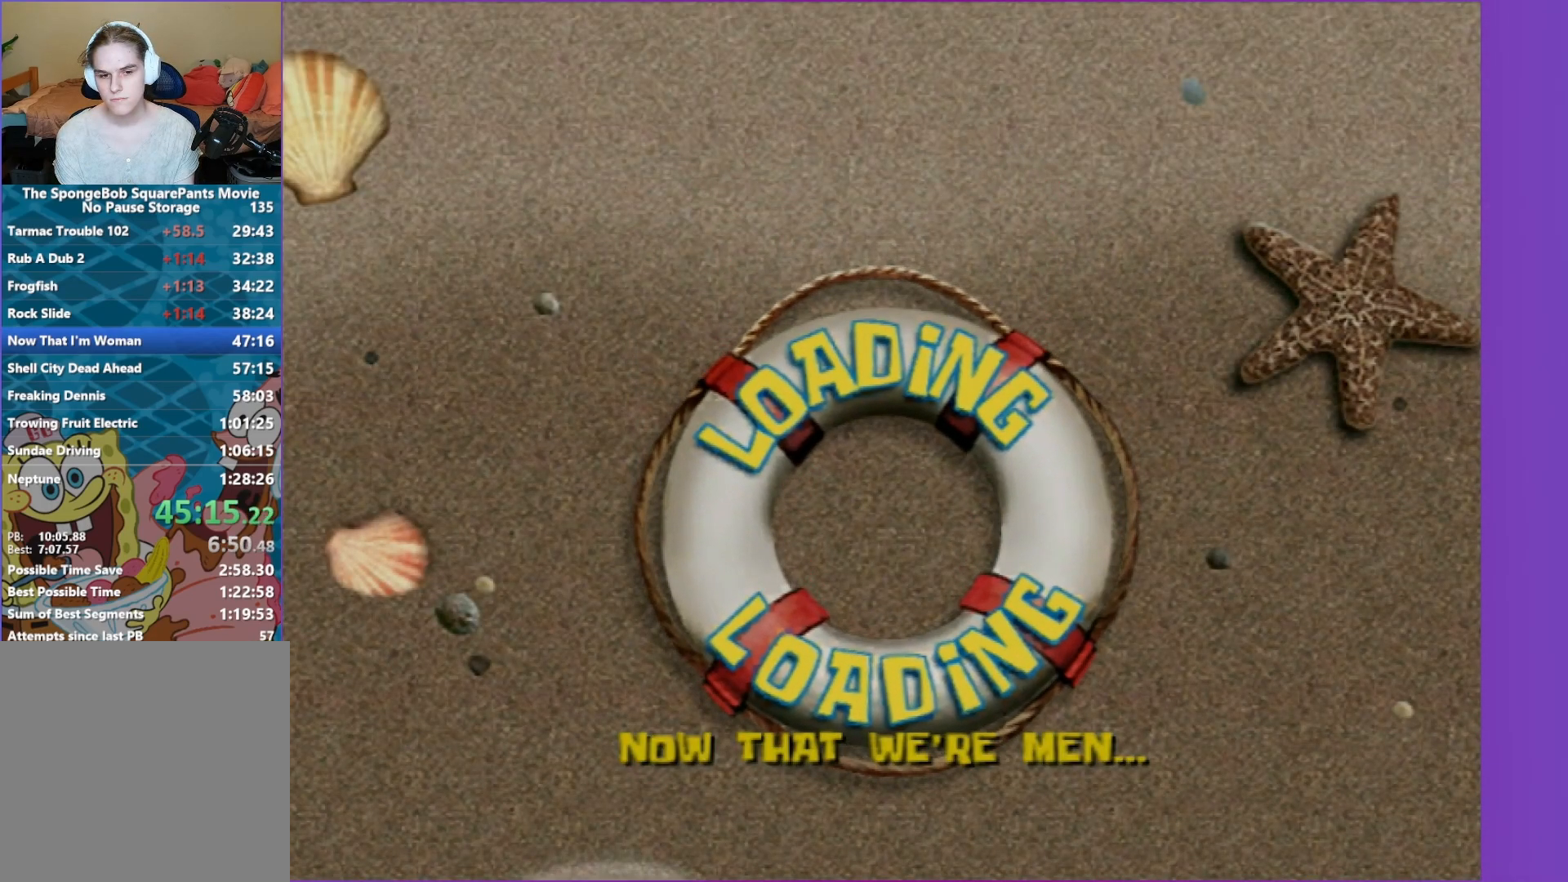
{"buttons": [], "left_stick": "up", "right_stick": "center", "events": []}
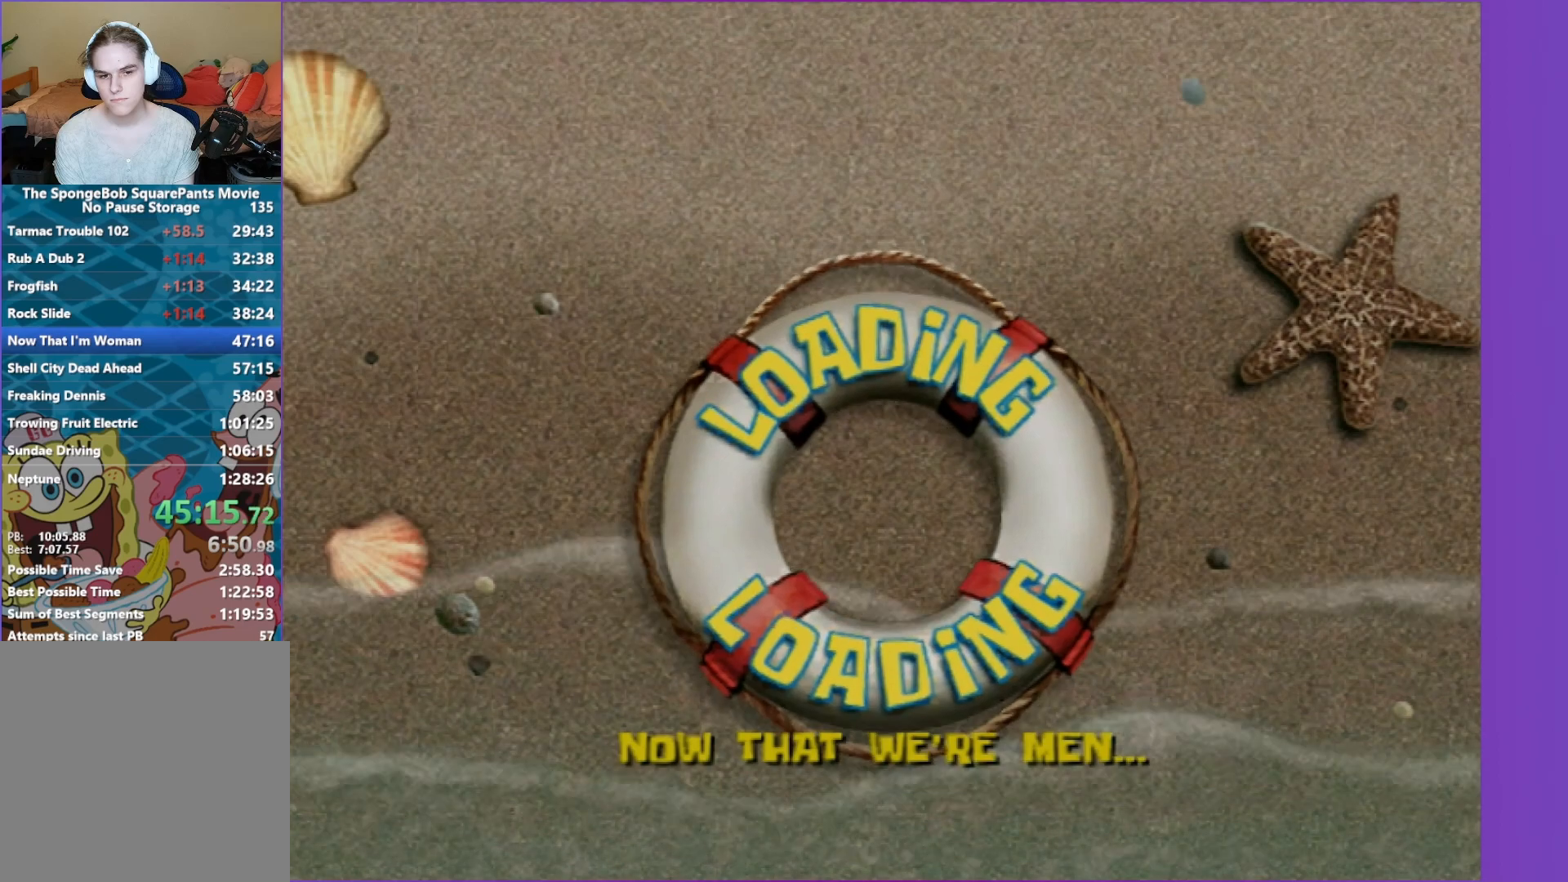
{"buttons": [], "left_stick": "up", "right_stick": "center", "events": []}
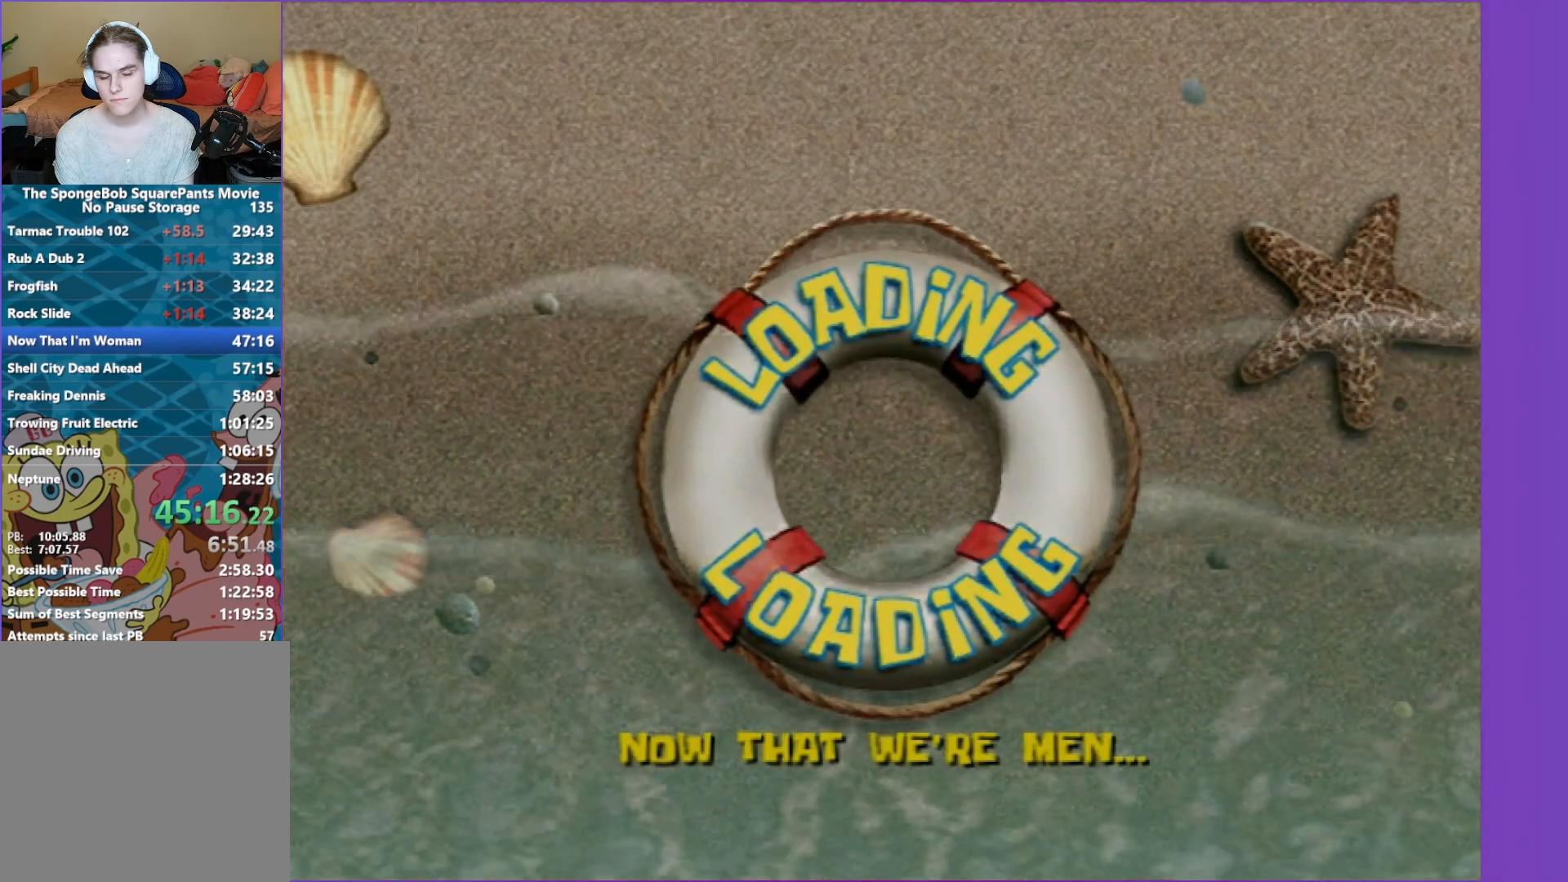
{"buttons": [], "left_stick": "up", "right_stick": "center", "events": []}
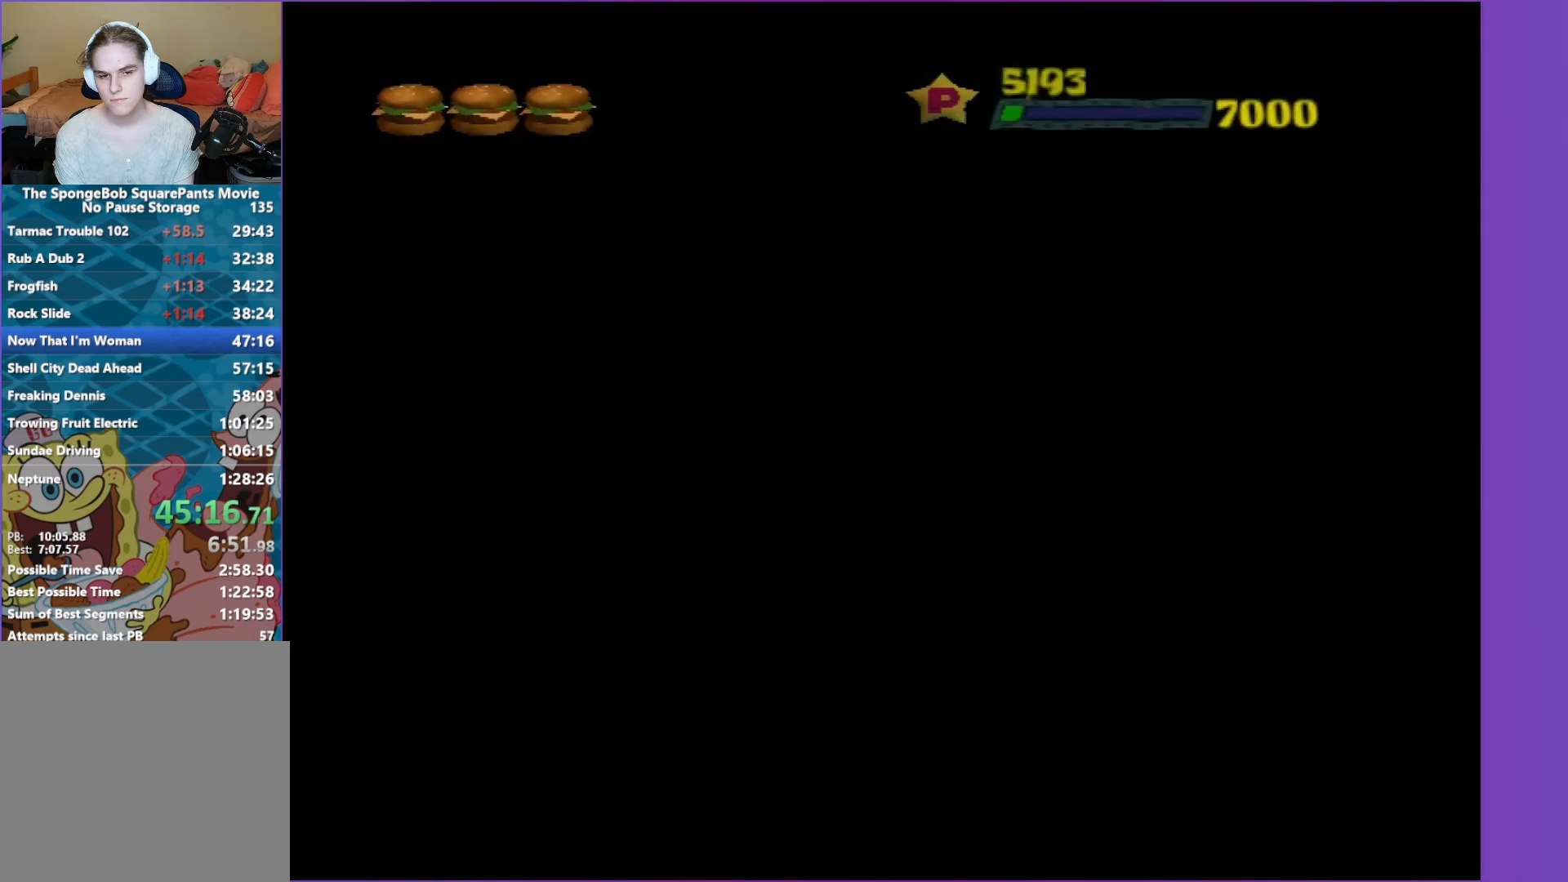
{"buttons": [], "left_stick": "up-right", "right_stick": "center", "events": [[200, "A", "down"], [350, "A", "up"], [433, "left_stick", "up-right"]]}
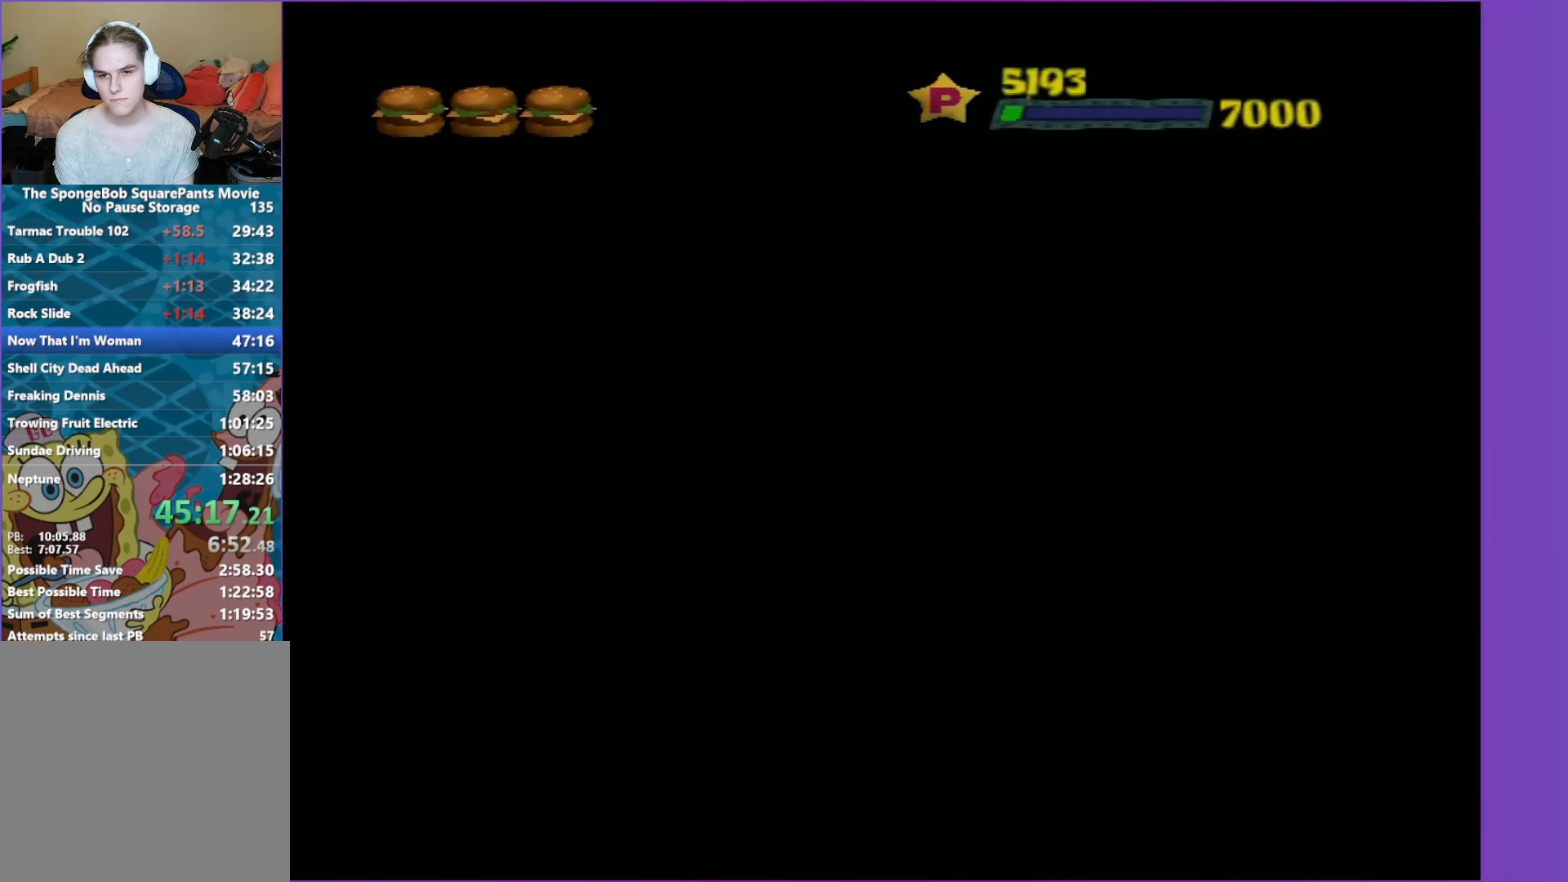
{"buttons": [], "left_stick": "right", "right_stick": "center", "events": [[33, "A", "down"], [50, "left_stick", "right"], [200, "A", "up"]]}
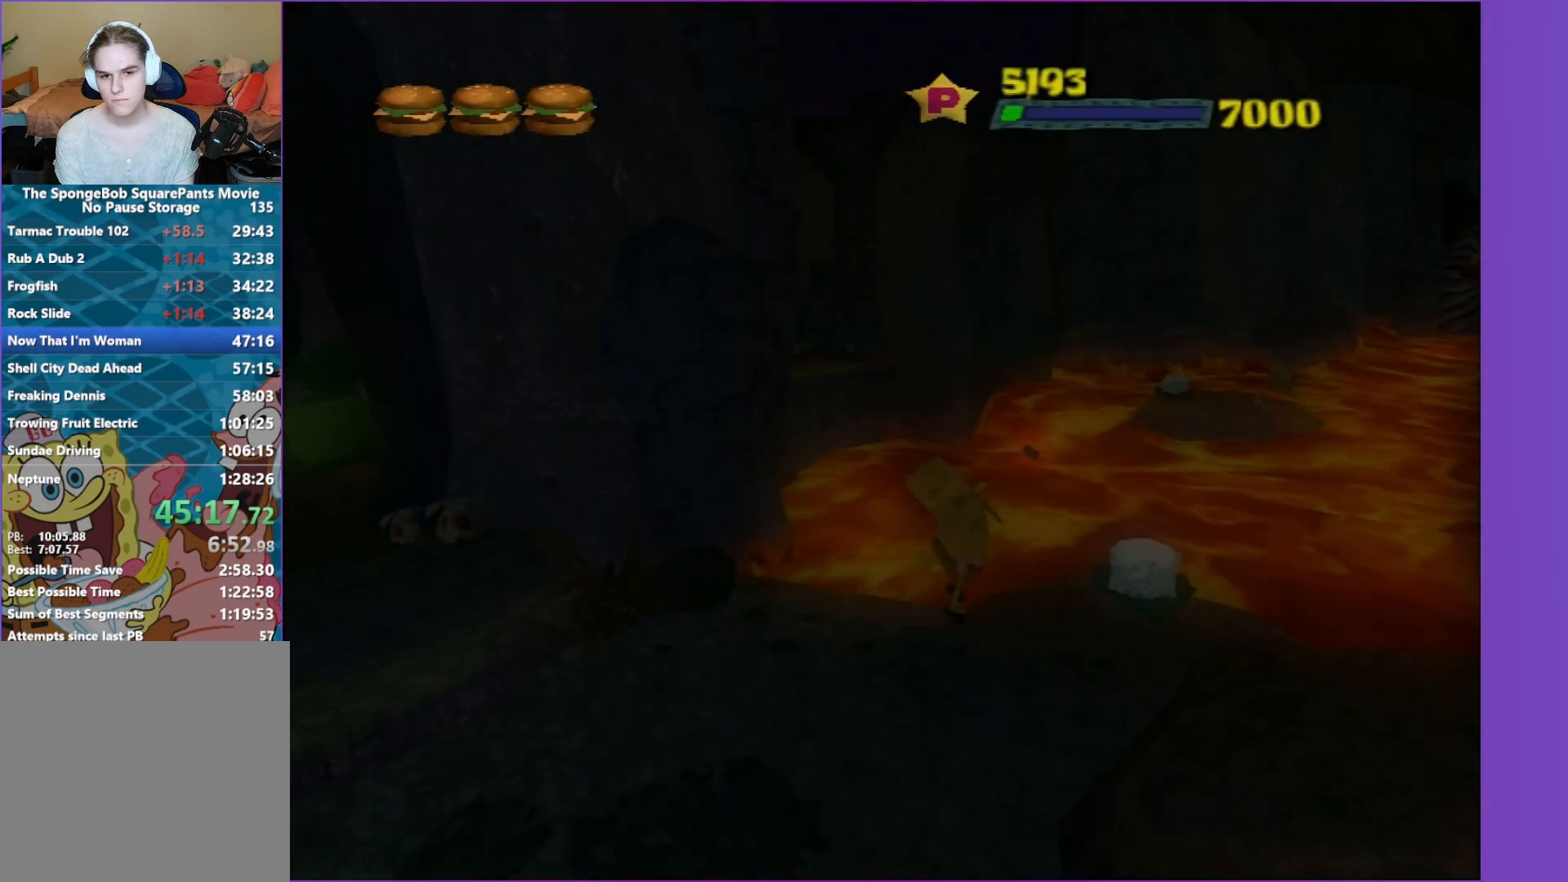
{"buttons": ["A"], "left_stick": "down-right", "right_stick": "center", "events": [[183, "left_stick", "down-right"], [433, "A", "down"]]}
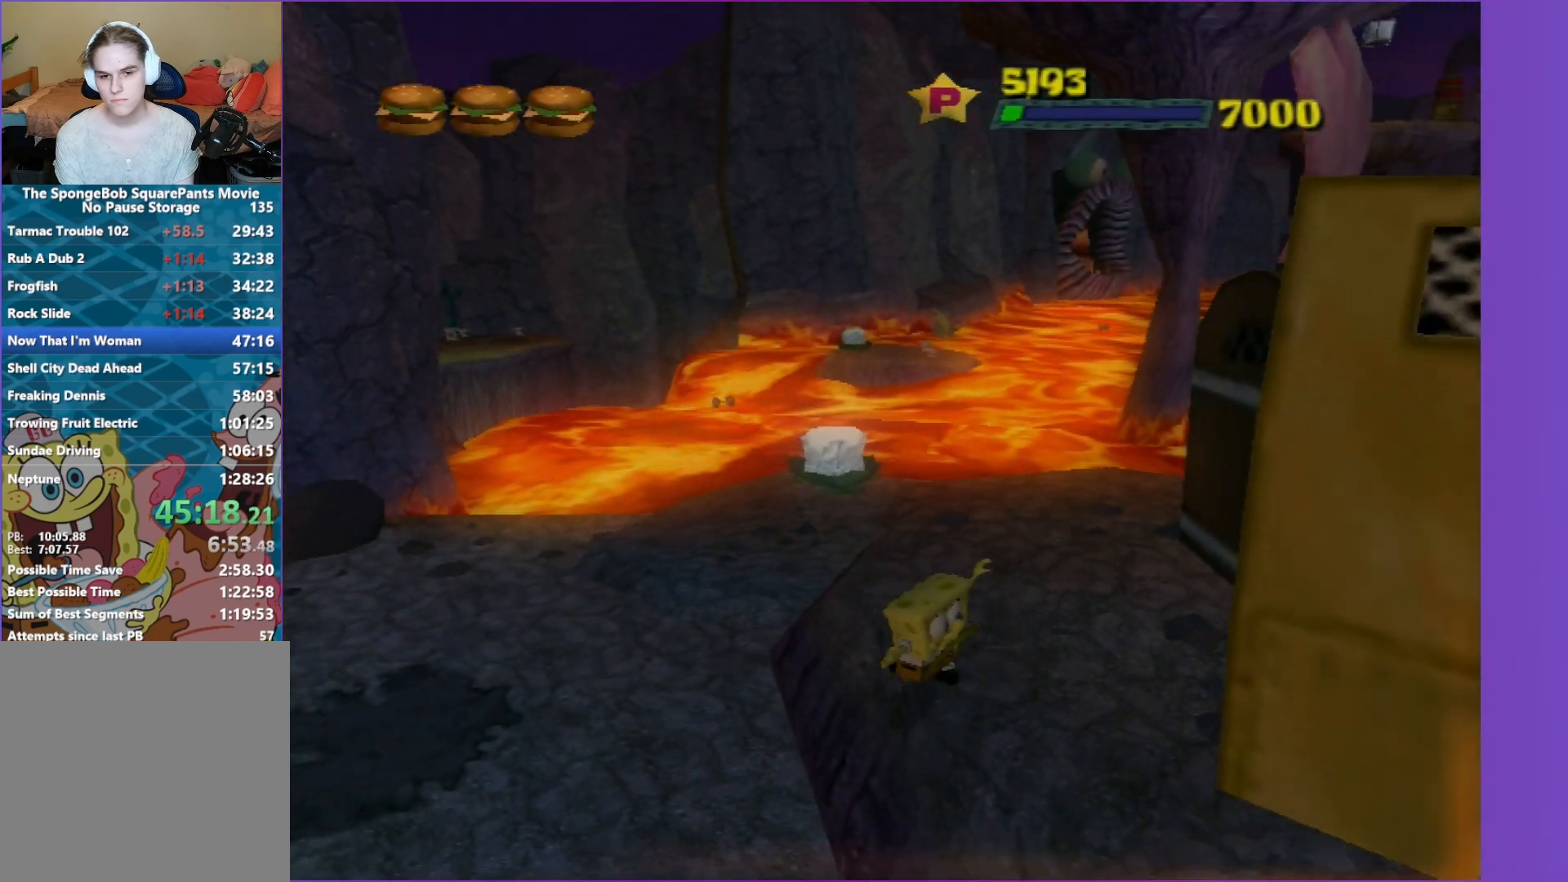
{"buttons": [], "left_stick": "right", "right_stick": "center", "events": [[33, "left_stick", "right"], [100, "A", "up"]]}
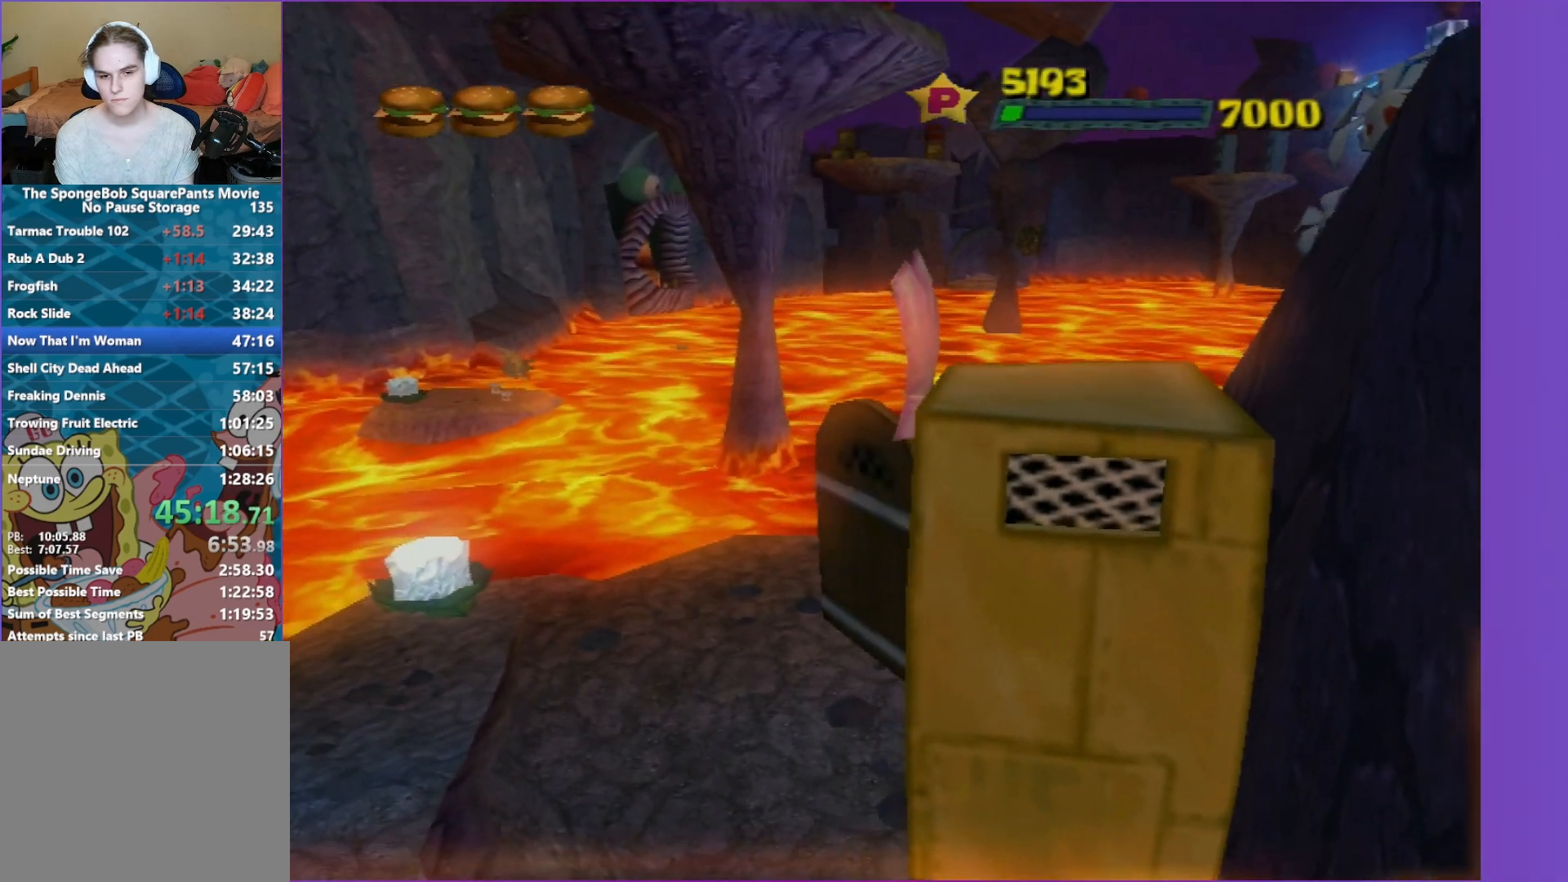
{"buttons": [], "left_stick": "down-left", "right_stick": "center", "events": [[67, "R2", "down"], [183, "R2", "up"], [233, "left_stick", "center"], [267, "R2", "down"], [367, "R2", "up"], [467, "left_stick", "down-left"]]}
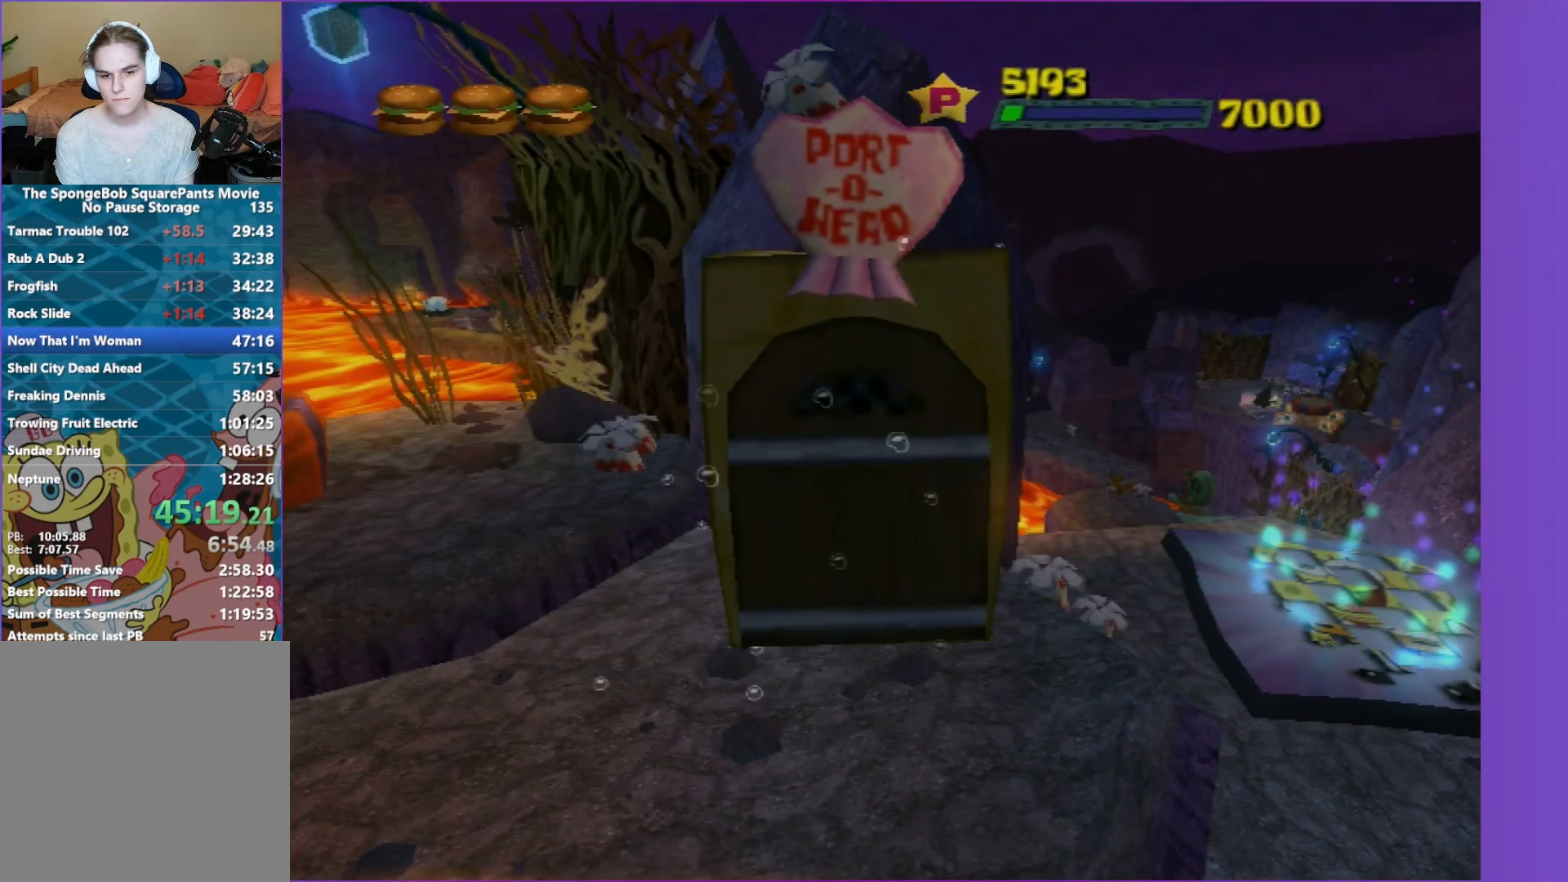
{"buttons": [], "left_stick": "down-left", "right_stick": "center", "events": []}